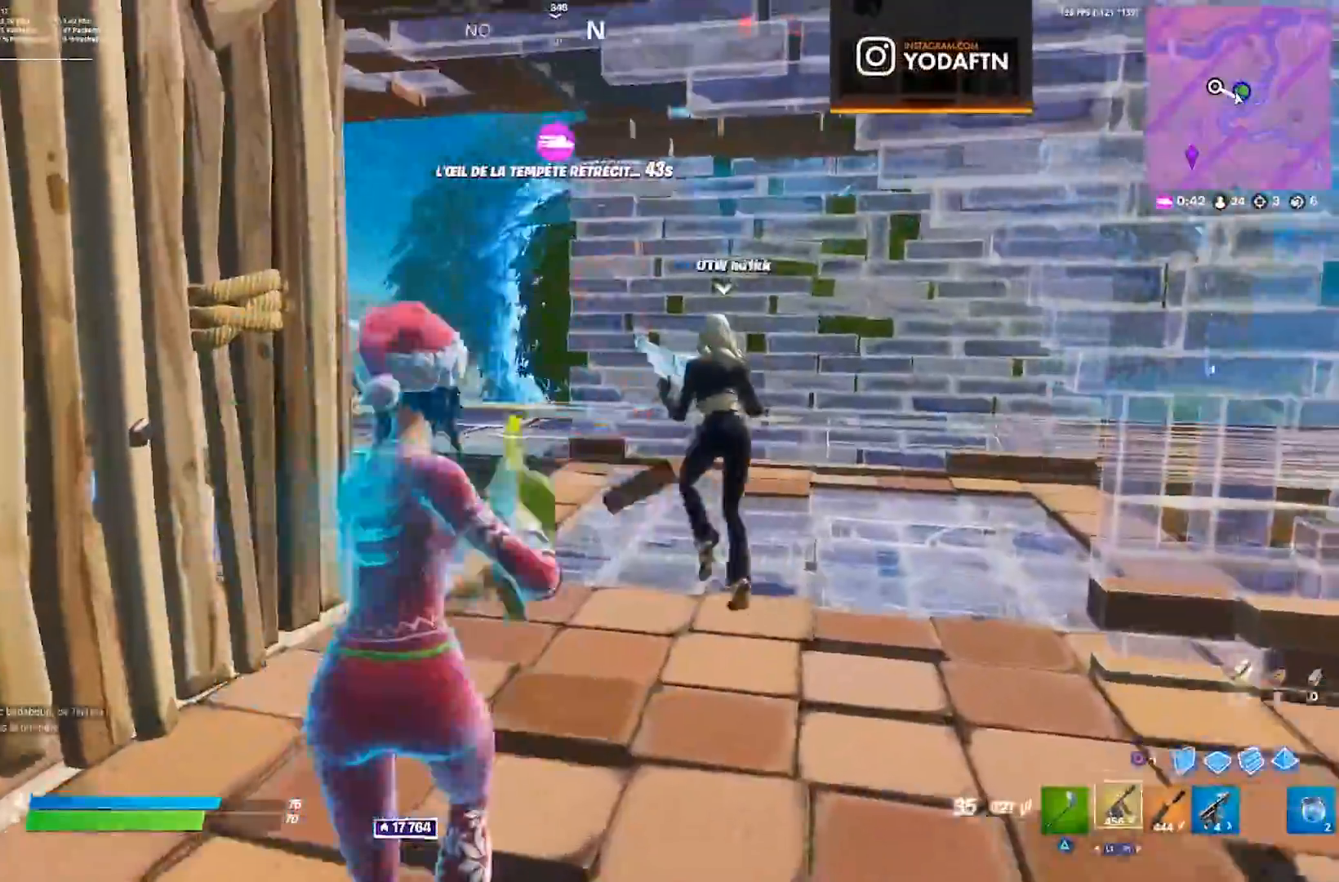
Gameplay with a controller (PlayStation layout); each line is a JSON object with the inputs held at the frame after it. "events" lists button and stick changes between this image and that frame as [ms after this image, input, new state], when the widget could be followed in between. Not read: L1 R1 SELECT.
{"buttons": [], "left_stick": "up", "right_stick": "center", "events": [[250, "right_stick", "up-right"], [383, "right_stick", "center"]]}
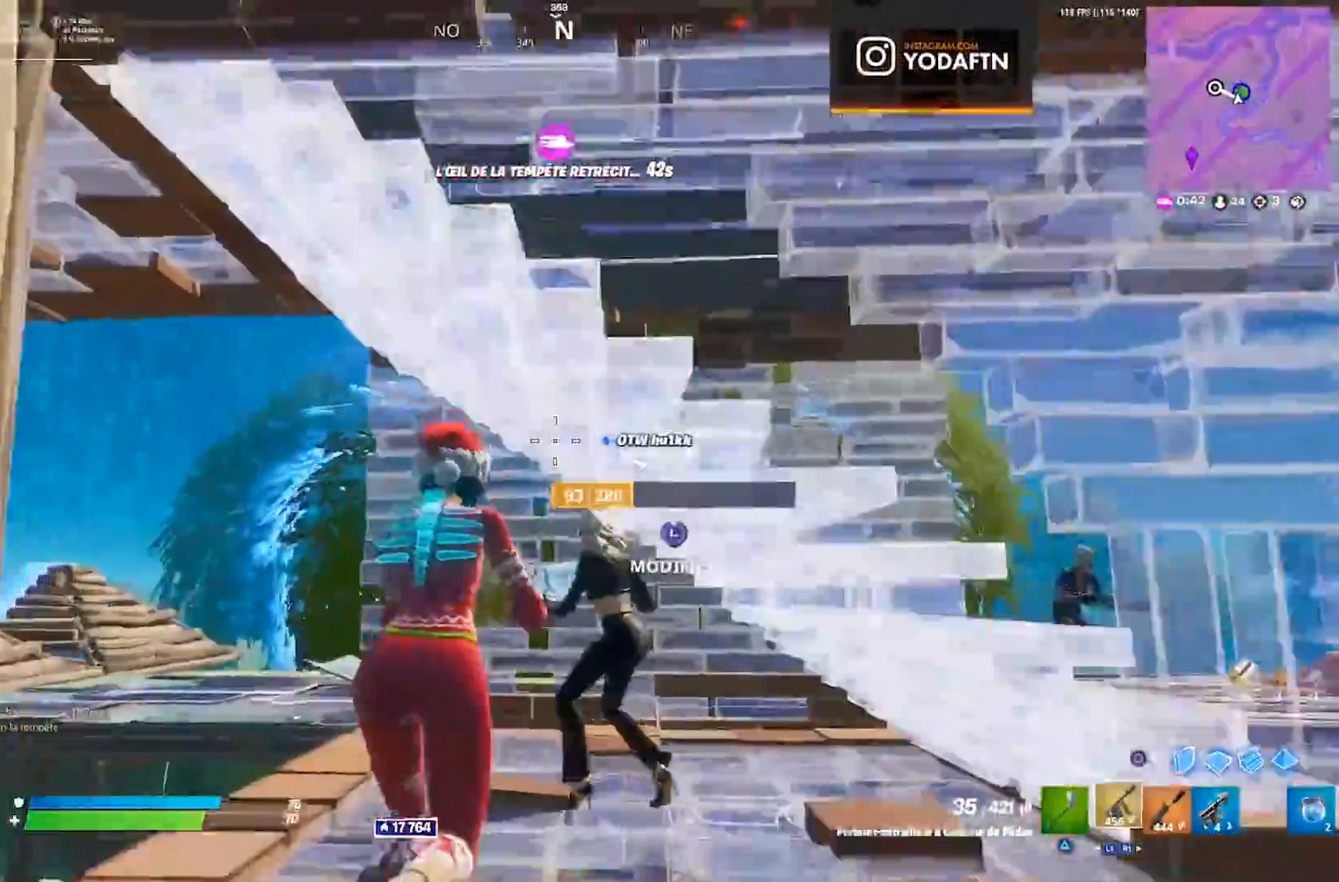
{"buttons": [], "left_stick": "down", "right_stick": "center", "events": [[200, "right_stick", "right"], [267, "left_stick", "center"], [350, "left_stick", "down-left"], [417, "left_stick", "down"], [417, "right_stick", "center"]]}
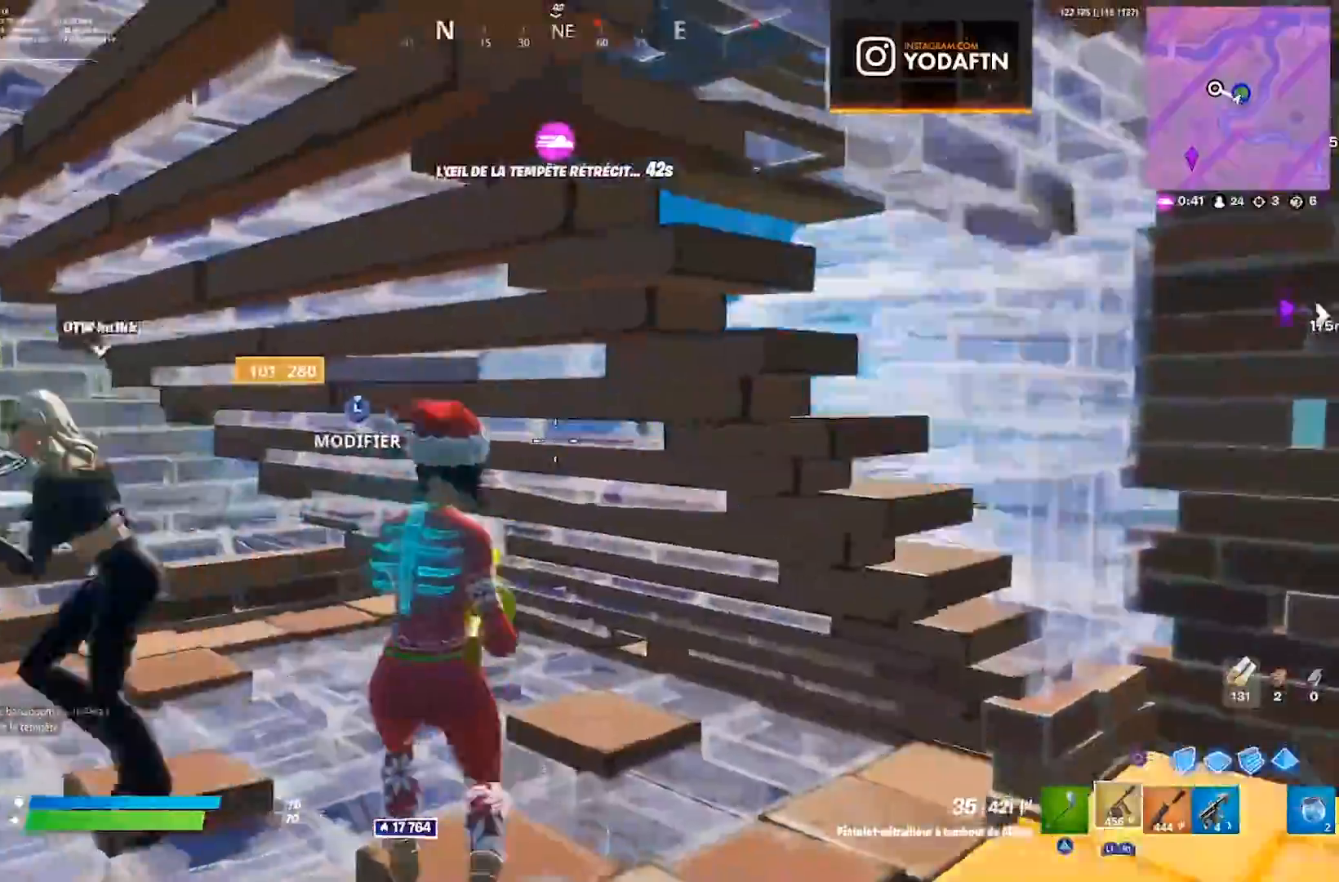
{"buttons": [], "left_stick": "down-right", "right_stick": "center", "events": [[167, "L3", "down"], [167, "left_stick", "down-right"], [283, "L3", "up"]]}
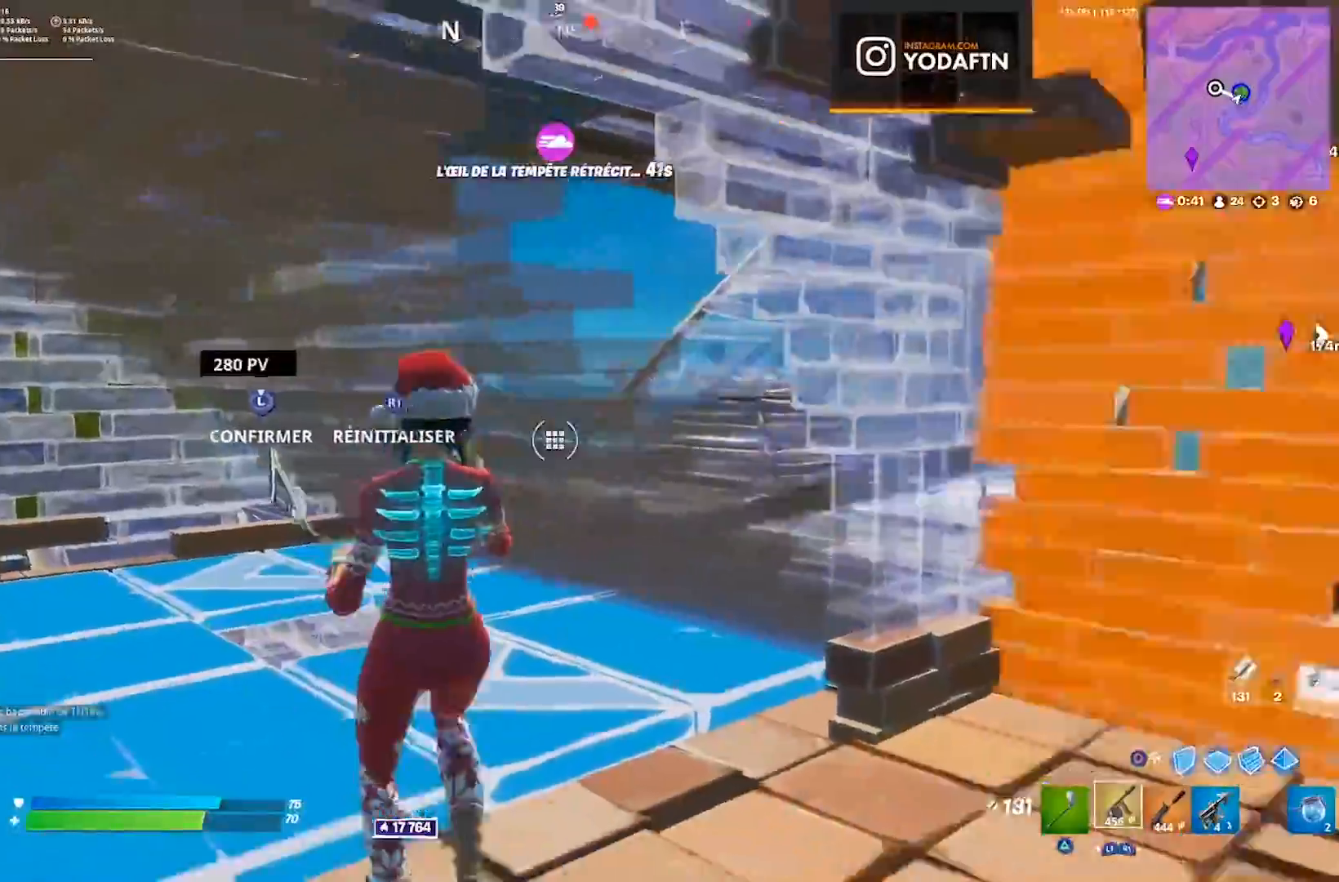
{"buttons": ["R2", "L3"], "left_stick": "up", "right_stick": "up-left", "events": [[17, "left_stick", "right"], [33, "right_stick", "right"], [100, "L3", "down"], [133, "right_stick", "center"], [183, "L3", "up"], [200, "left_stick", "up-right"], [300, "right_stick", "up-left"], [367, "L3", "down"], [400, "R2", "down"], [417, "right_stick", "down-right"], [467, "left_stick", "up"], [483, "right_stick", "up-left"]]}
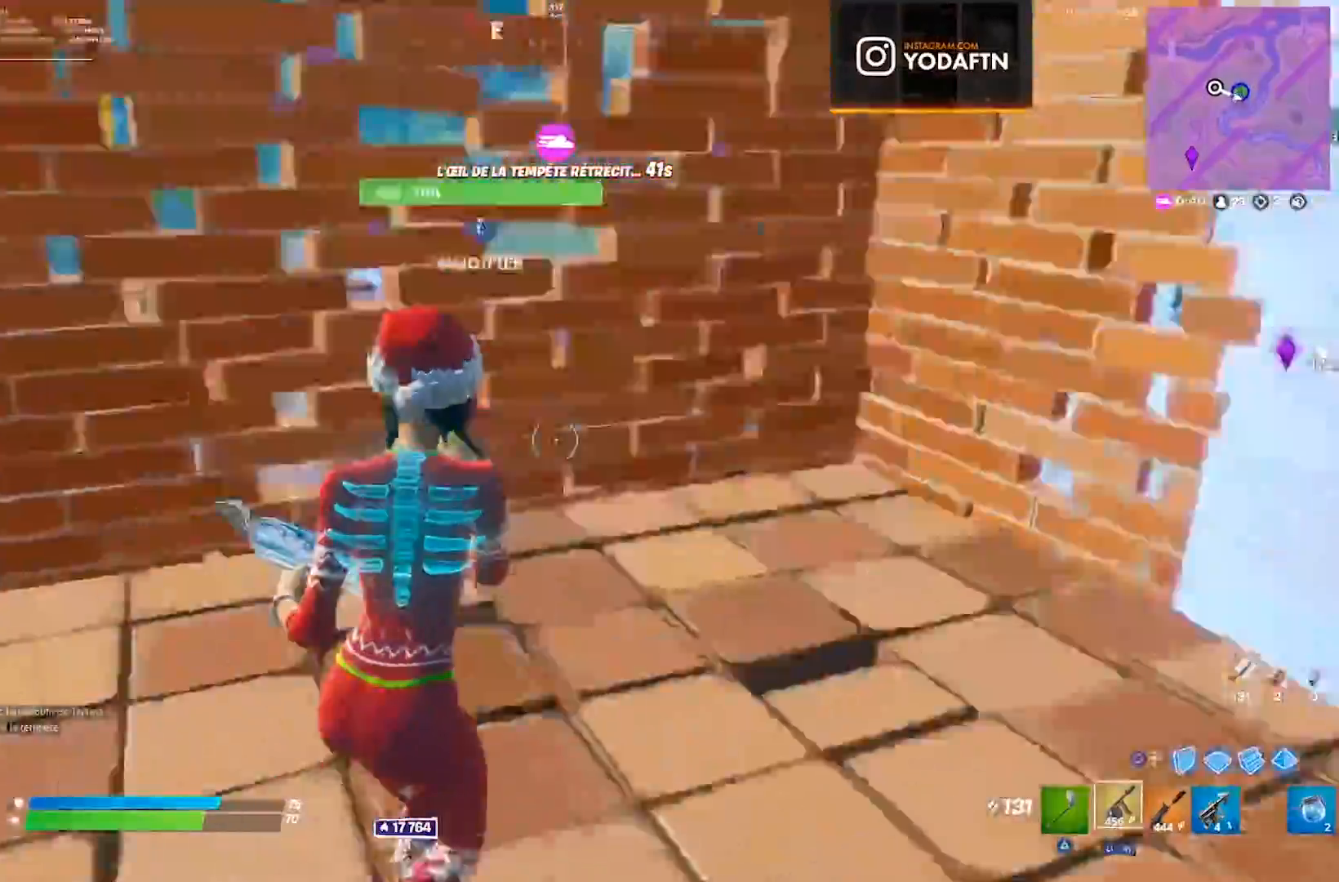
{"buttons": [], "left_stick": "right", "right_stick": "center", "events": [[50, "R2", "up"], [100, "L3", "up"], [167, "left_stick", "center"], [183, "right_stick", "center"], [300, "left_stick", "right"], [367, "right_stick", "left"], [433, "right_stick", "center"]]}
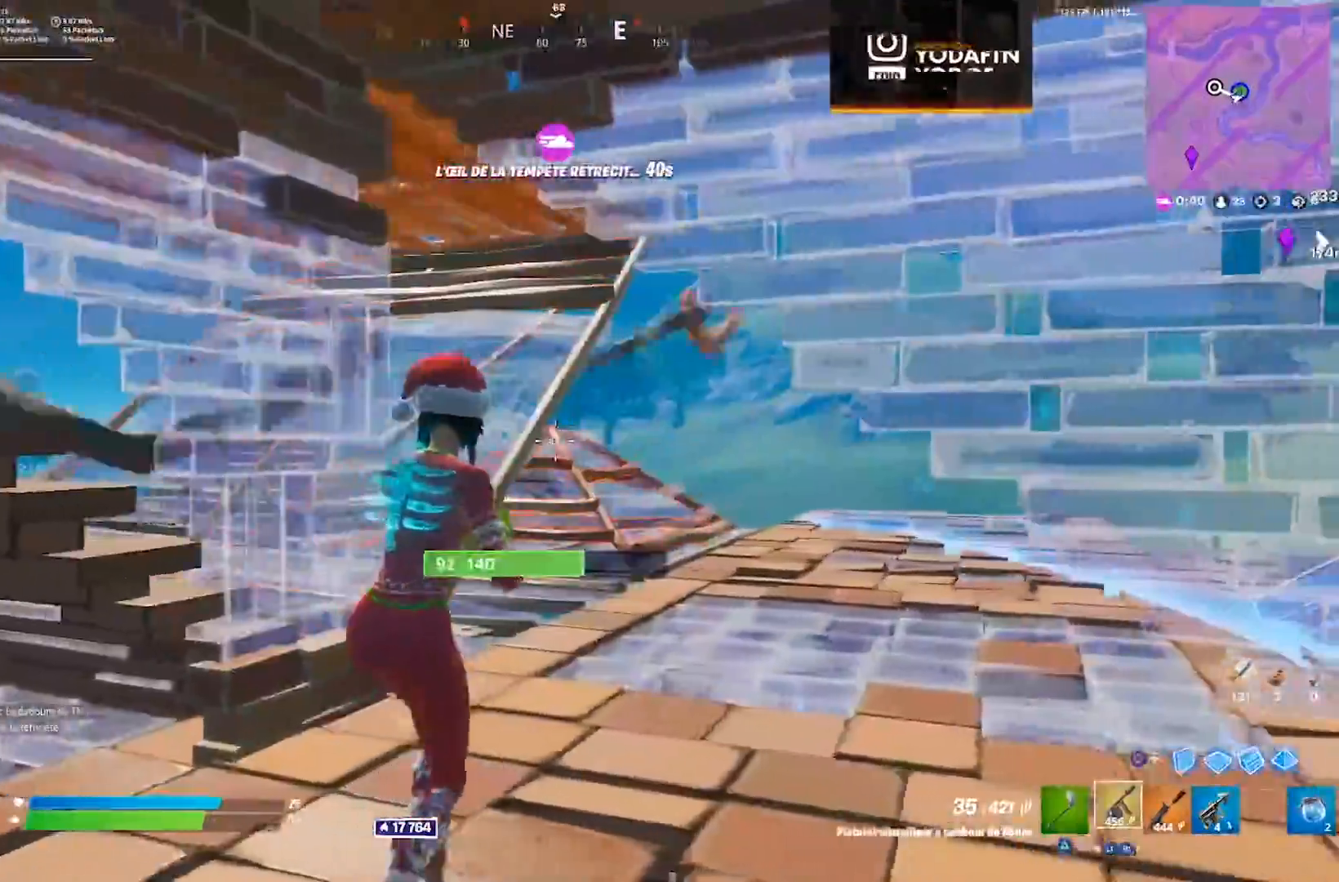
{"buttons": ["L2"], "left_stick": "up-right", "right_stick": "center", "events": [[117, "L2", "down"], [133, "right_stick", "left"], [250, "L2", "up"], [333, "R3", "down"], [333, "right_stick", "center"], [417, "R3", "up"], [433, "left_stick", "up-right"], [500, "L2", "down"]]}
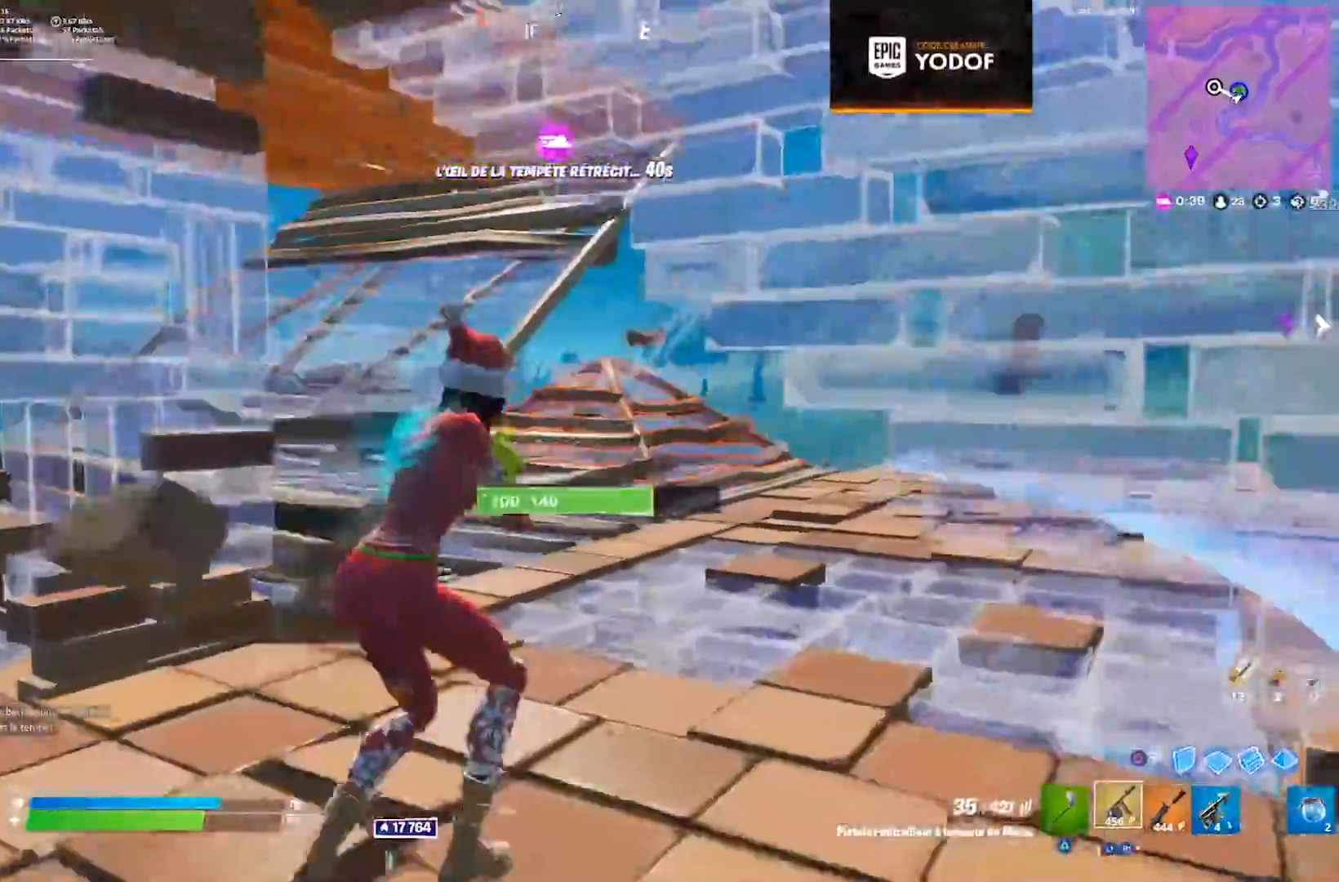
{"buttons": ["L2", "R2"], "left_stick": "down-left", "right_stick": "center", "events": [[83, "left_stick", "left"], [117, "R2", "down"], [300, "left_stick", "down-left"]]}
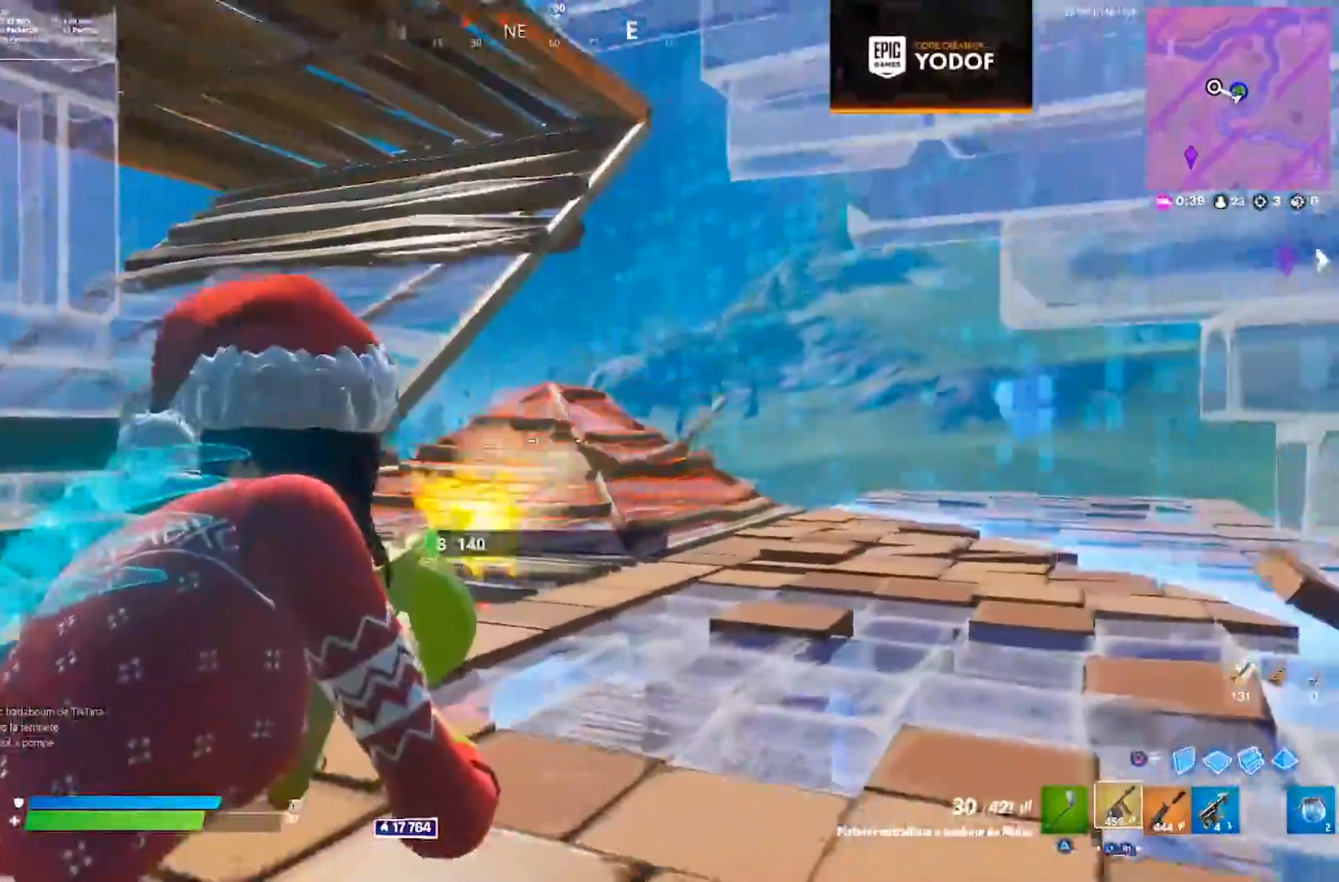
{"buttons": ["L2", "R2"], "left_stick": "center", "right_stick": "center", "events": [[33, "CROSS", "down"], [50, "left_stick", "down"], [100, "right_stick", "down"], [133, "CROSS", "up"], [167, "right_stick", "center"], [233, "left_stick", "center"], [233, "right_stick", "down"], [467, "right_stick", "center"]]}
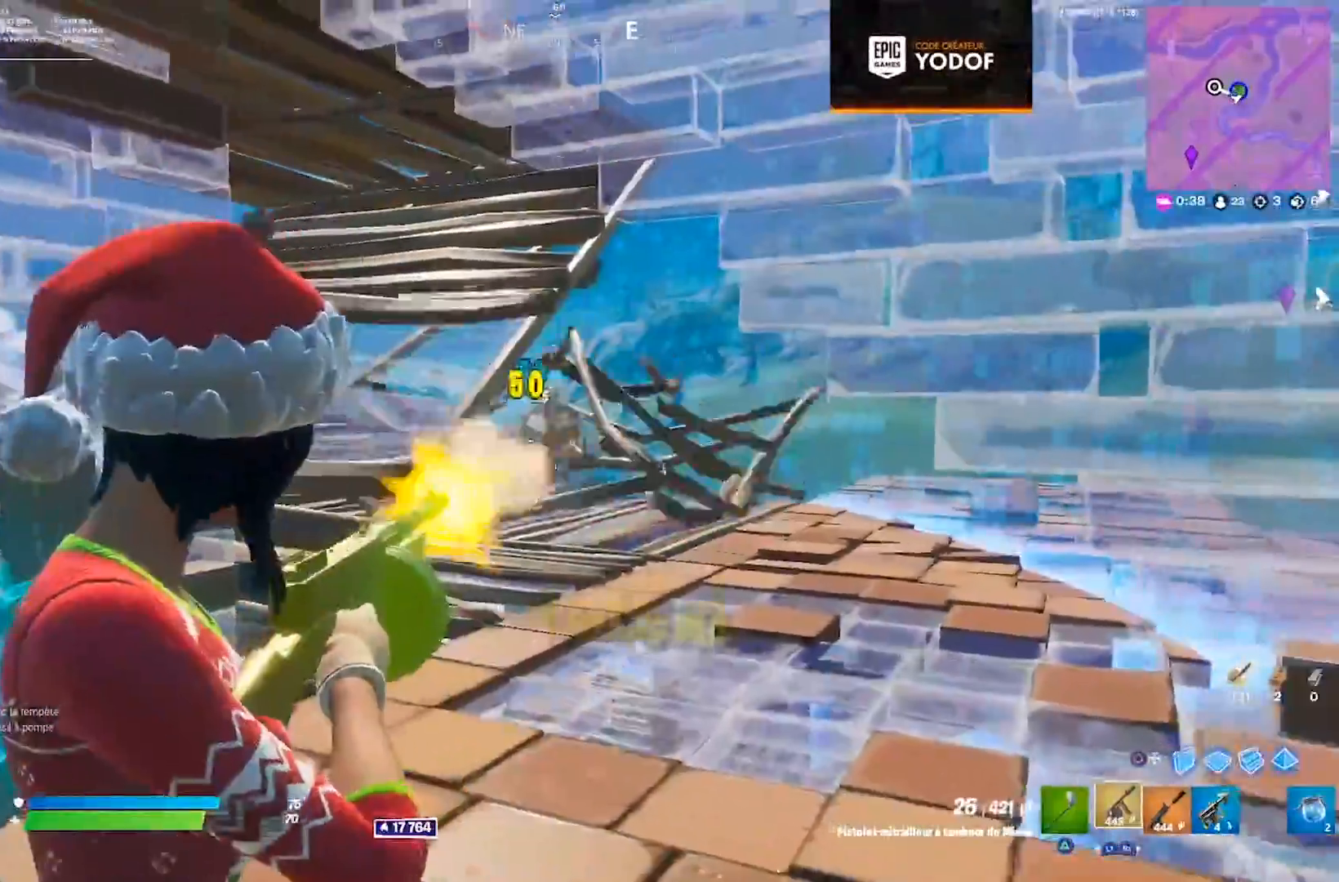
{"buttons": ["L3"], "left_stick": "left", "right_stick": "left", "events": [[17, "right_stick", "left"], [33, "left_stick", "left"], [83, "right_stick", "down"], [117, "left_stick", "center"], [217, "right_stick", "right"], [233, "R2", "up"], [267, "L2", "up"], [267, "left_stick", "left"], [267, "right_stick", "up-right"], [450, "L3", "down"], [450, "right_stick", "left"]]}
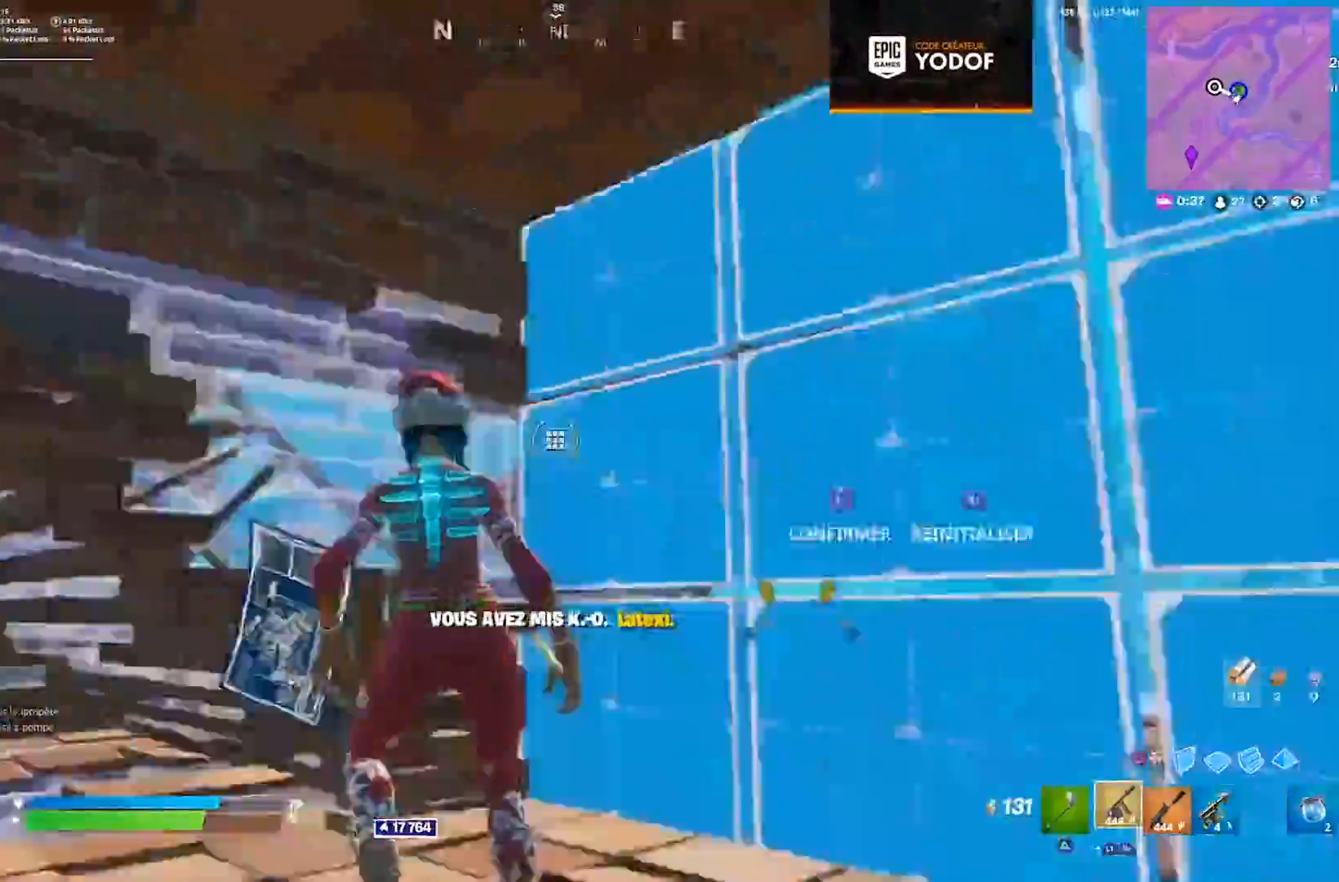
{"buttons": [], "left_stick": "up", "right_stick": "center", "events": [[167, "L3", "up"], [167, "left_stick", "up-left"], [317, "right_stick", "center"], [483, "left_stick", "up"]]}
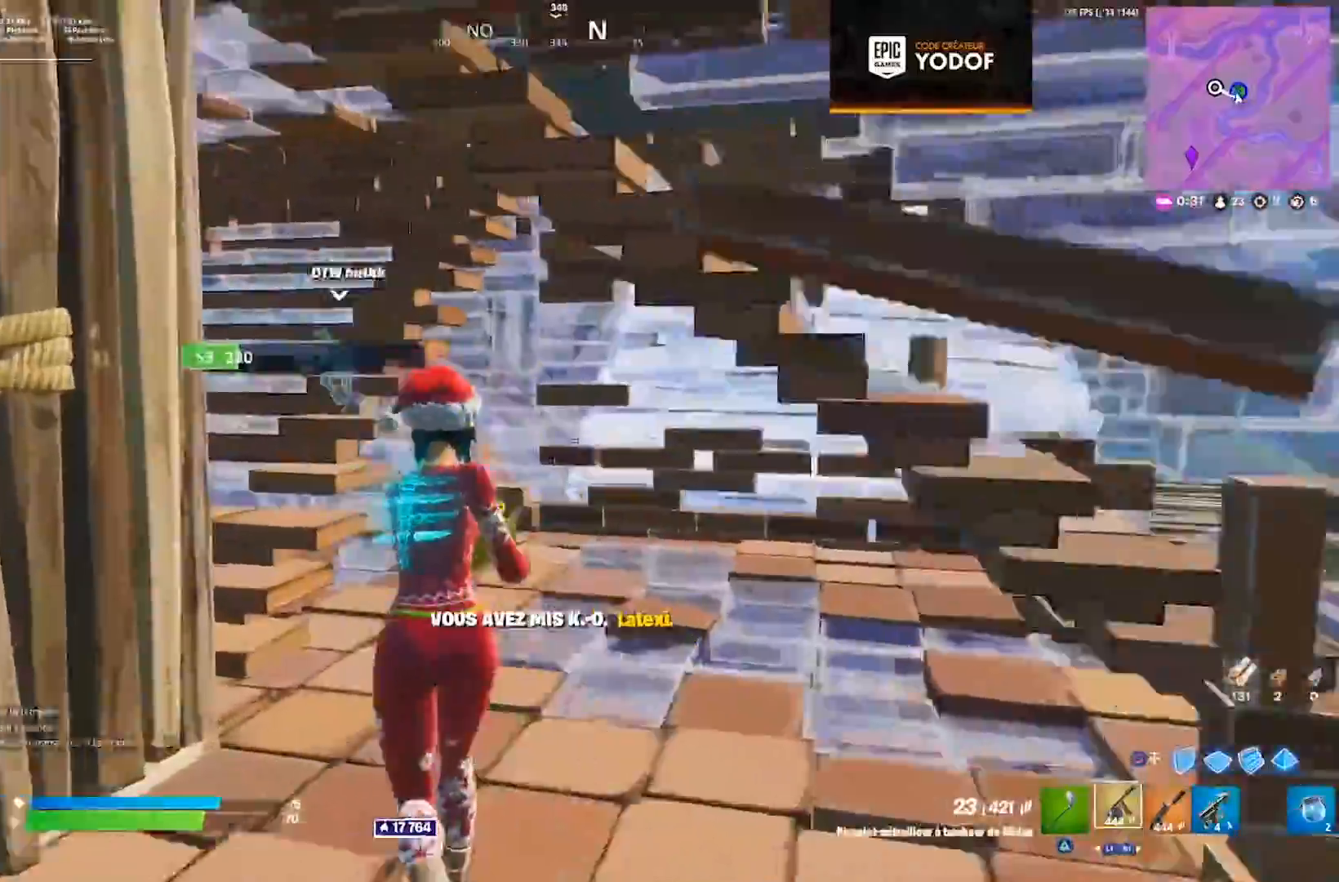
{"buttons": [], "left_stick": "up", "right_stick": "up-left", "events": [[467, "right_stick", "up-left"]]}
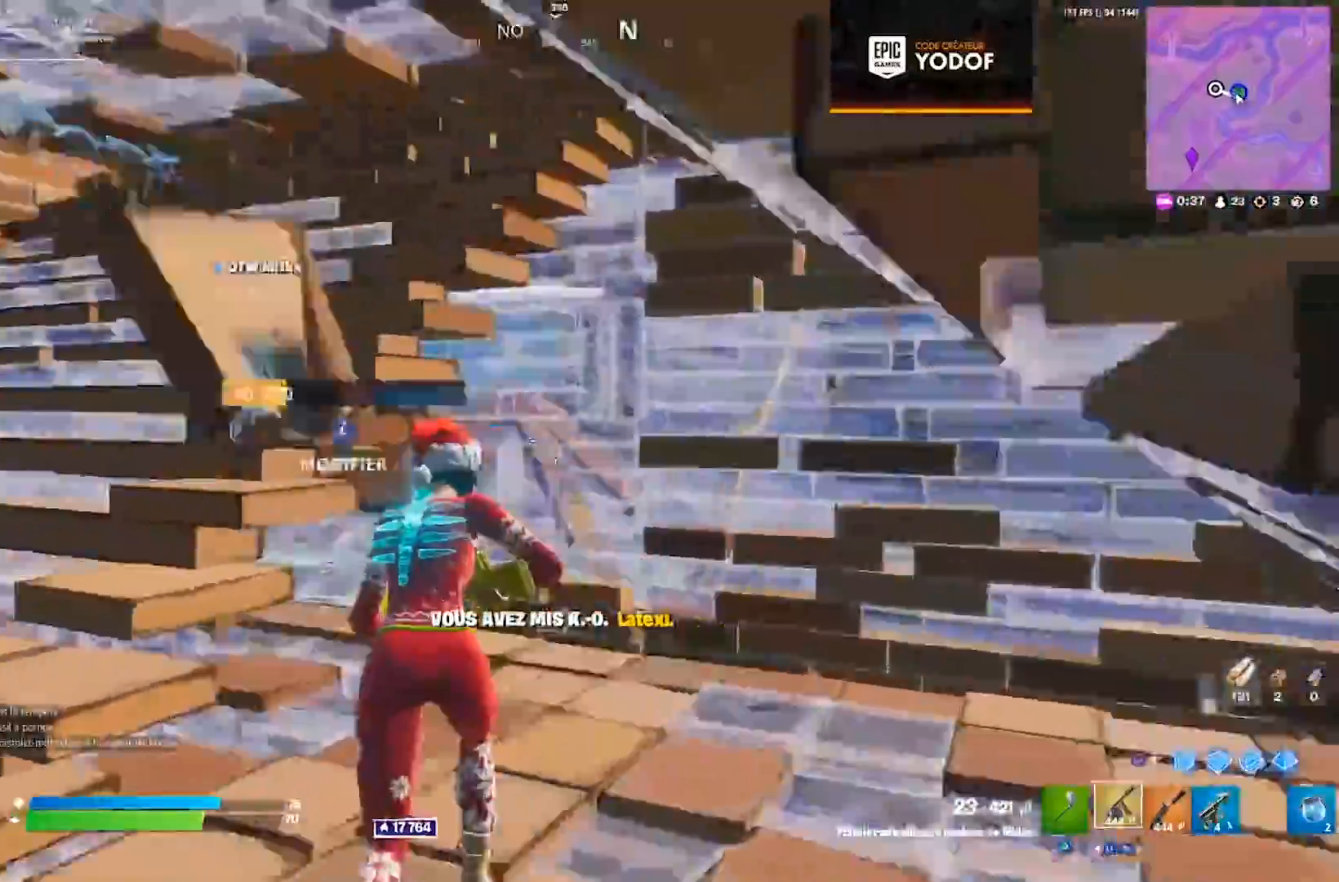
{"buttons": [], "left_stick": "up-left", "right_stick": "down-right", "events": [[67, "right_stick", "center"], [350, "left_stick", "up-left"], [467, "right_stick", "down-right"]]}
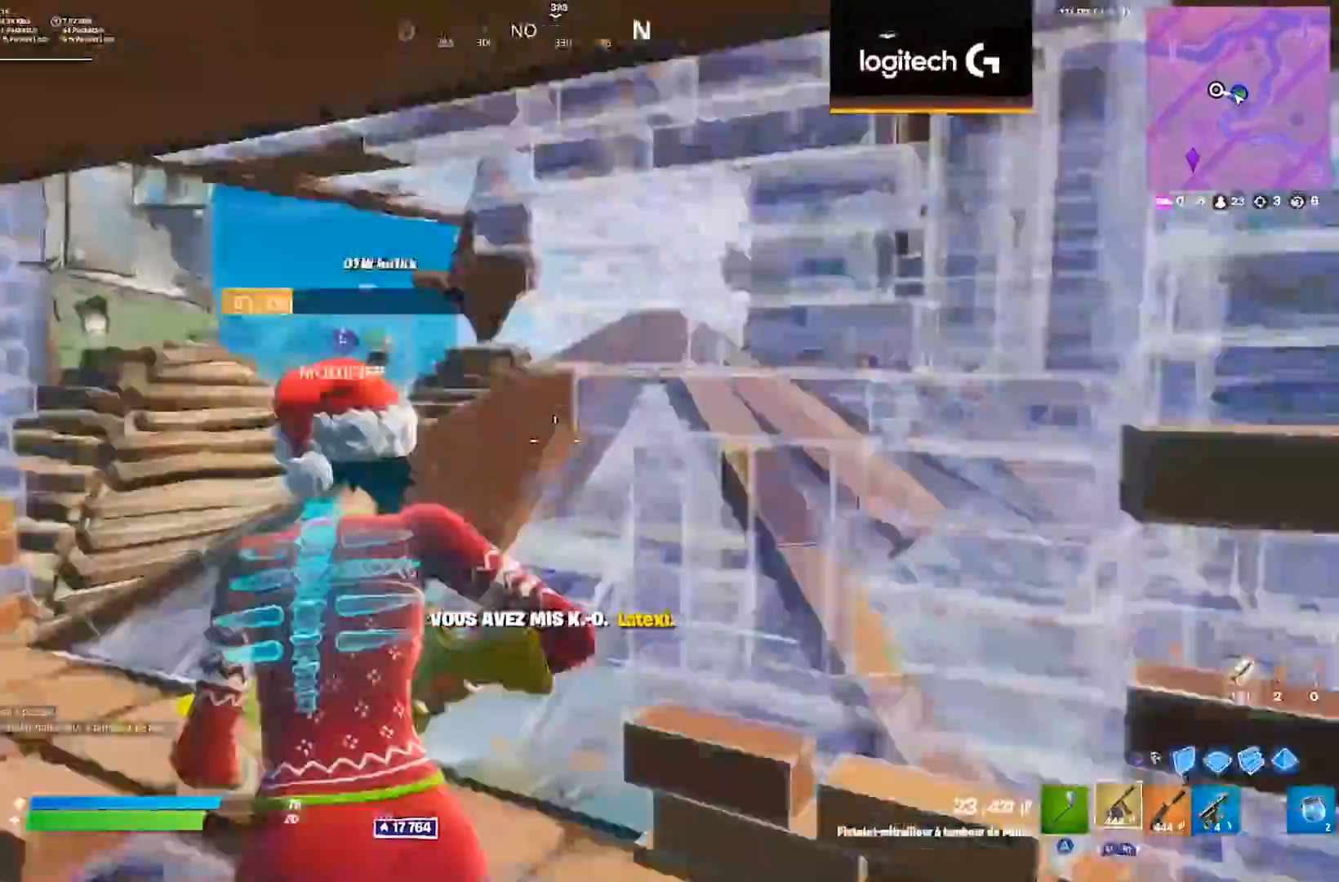
{"buttons": [], "left_stick": "up-left", "right_stick": "center", "events": [[17, "right_stick", "right"], [283, "right_stick", "center"]]}
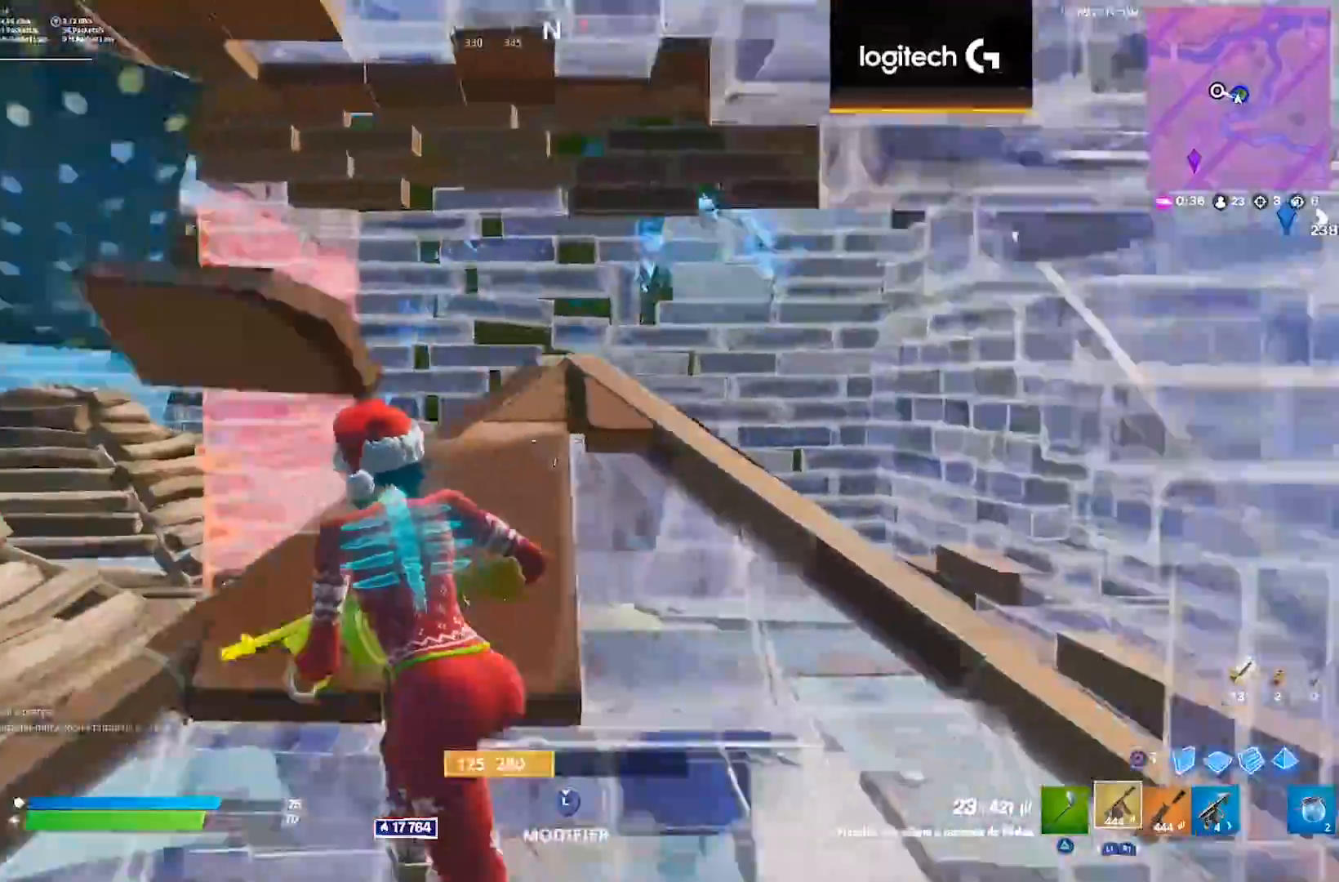
{"buttons": [], "left_stick": "up-left", "right_stick": "center", "events": [[50, "right_stick", "left"], [133, "right_stick", "center"]]}
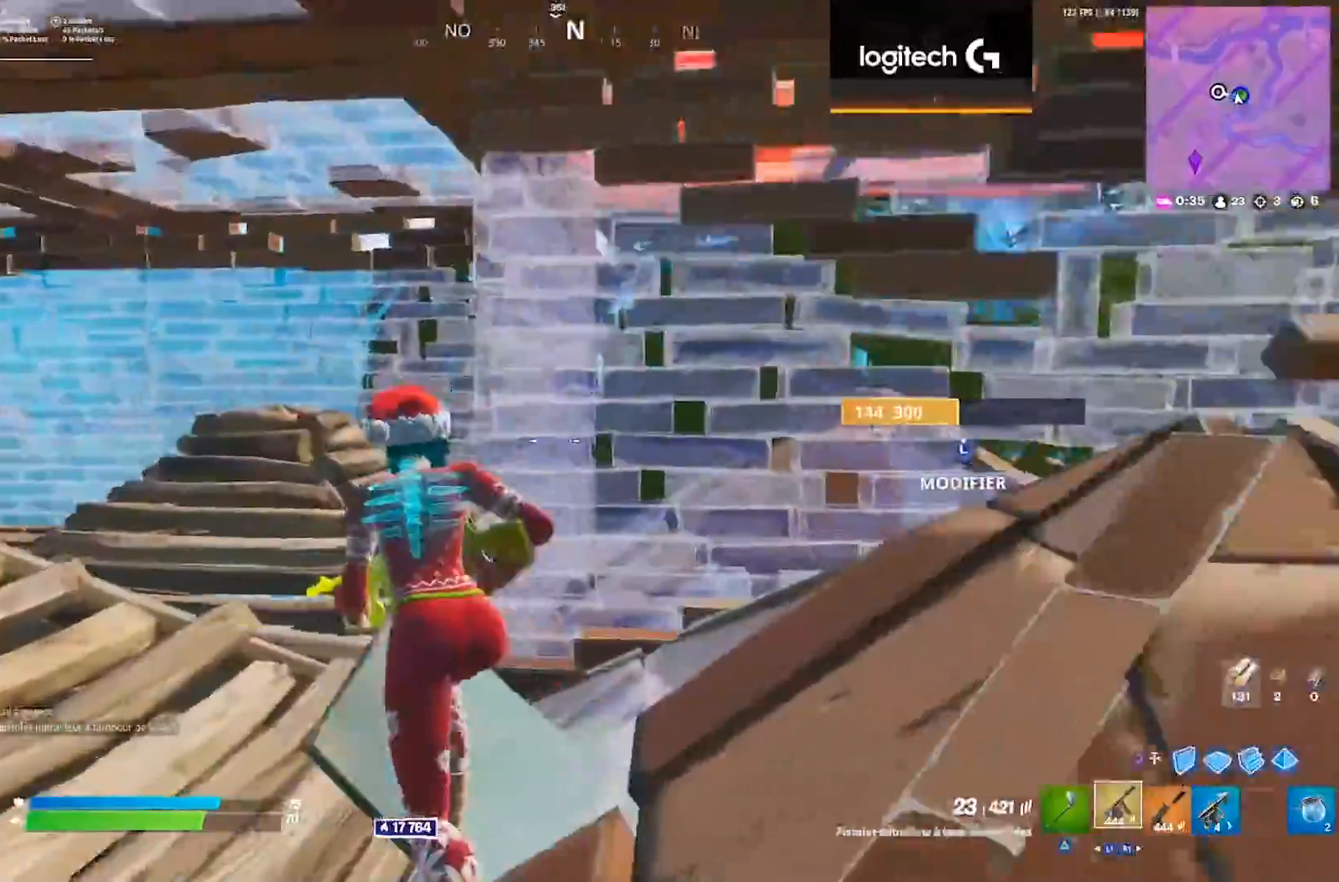
{"buttons": [], "left_stick": "up-right", "right_stick": "left", "events": [[333, "left_stick", "up"], [333, "right_stick", "left"], [433, "right_stick", "center"], [500, "left_stick", "up-right"], [500, "right_stick", "left"]]}
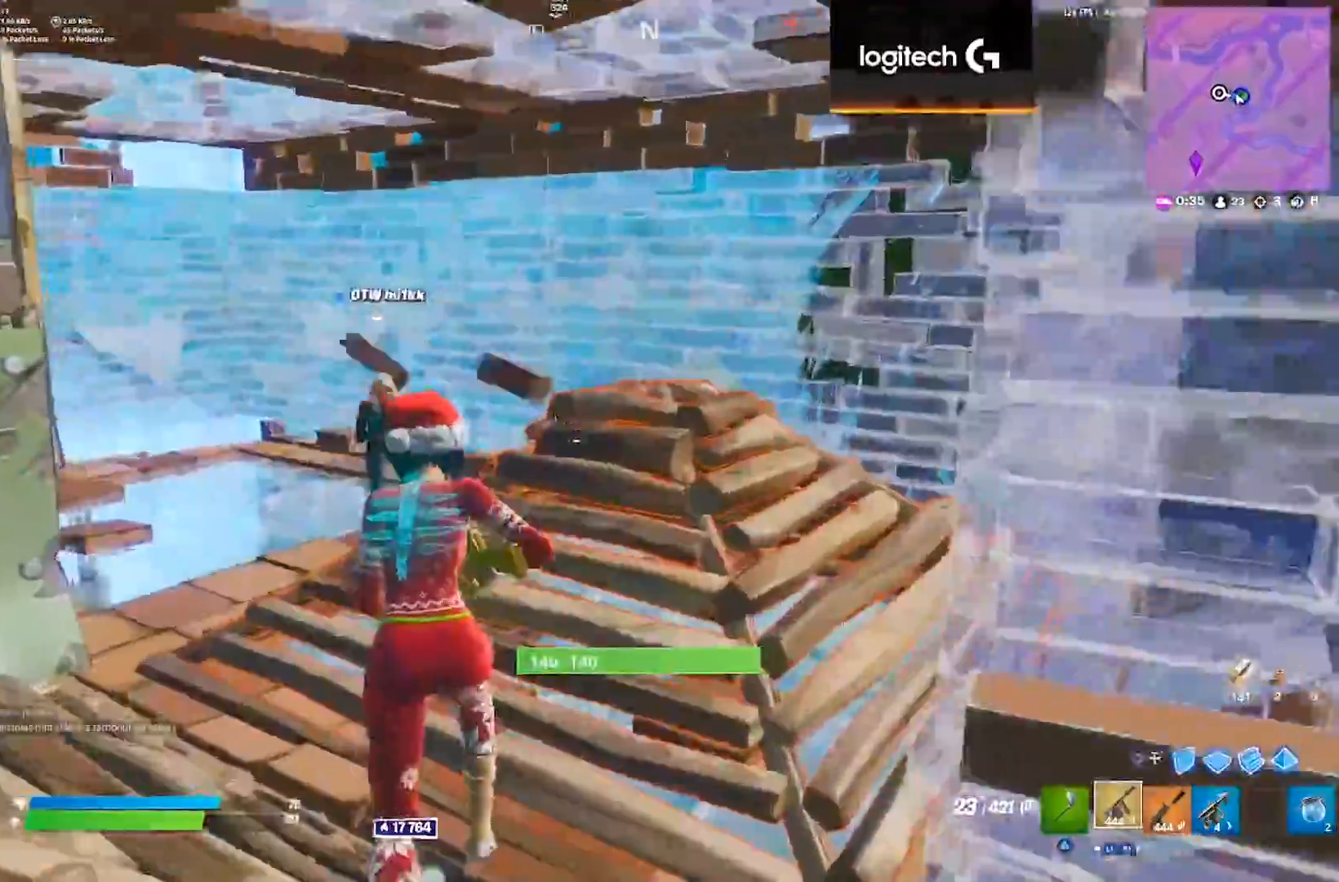
{"buttons": [], "left_stick": "down-right", "right_stick": "center", "events": [[117, "CROSS", "down"], [167, "CIRCLE", "down"], [233, "CROSS", "up"], [250, "CIRCLE", "up"], [300, "R2", "down"], [300, "left_stick", "down-right"], [333, "right_stick", "center"], [383, "CIRCLE", "down"], [417, "R2", "up"], [450, "CIRCLE", "up"]]}
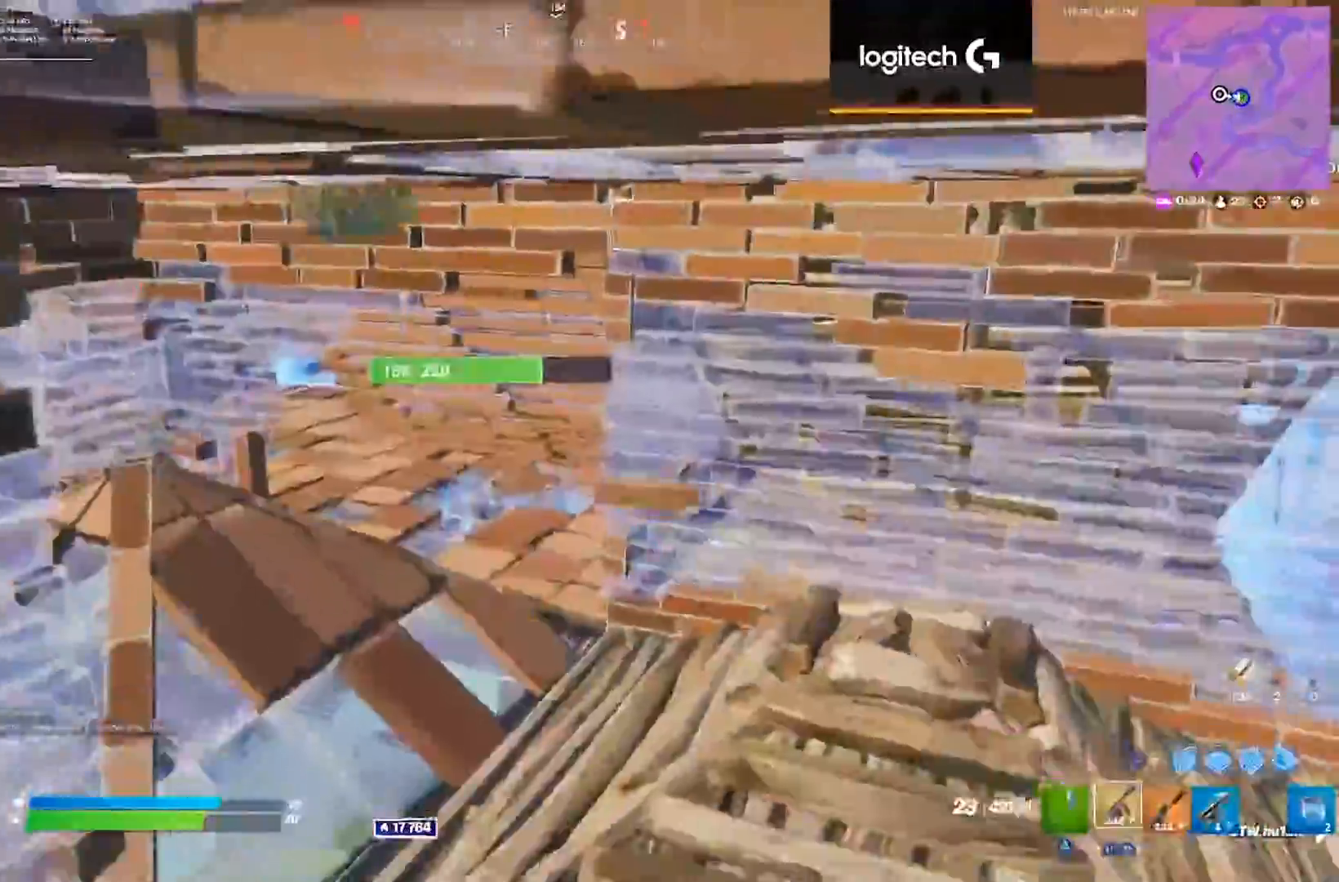
{"buttons": [], "left_stick": "down-right", "right_stick": "center", "events": [[67, "right_stick", "left"], [83, "left_stick", "down-left"], [133, "right_stick", "center"], [233, "CIRCLE", "down"], [317, "CIRCLE", "up"], [350, "R2", "down"], [350, "left_stick", "down-right"], [417, "CIRCLE", "down"], [483, "CIRCLE", "up"], [483, "R2", "up"]]}
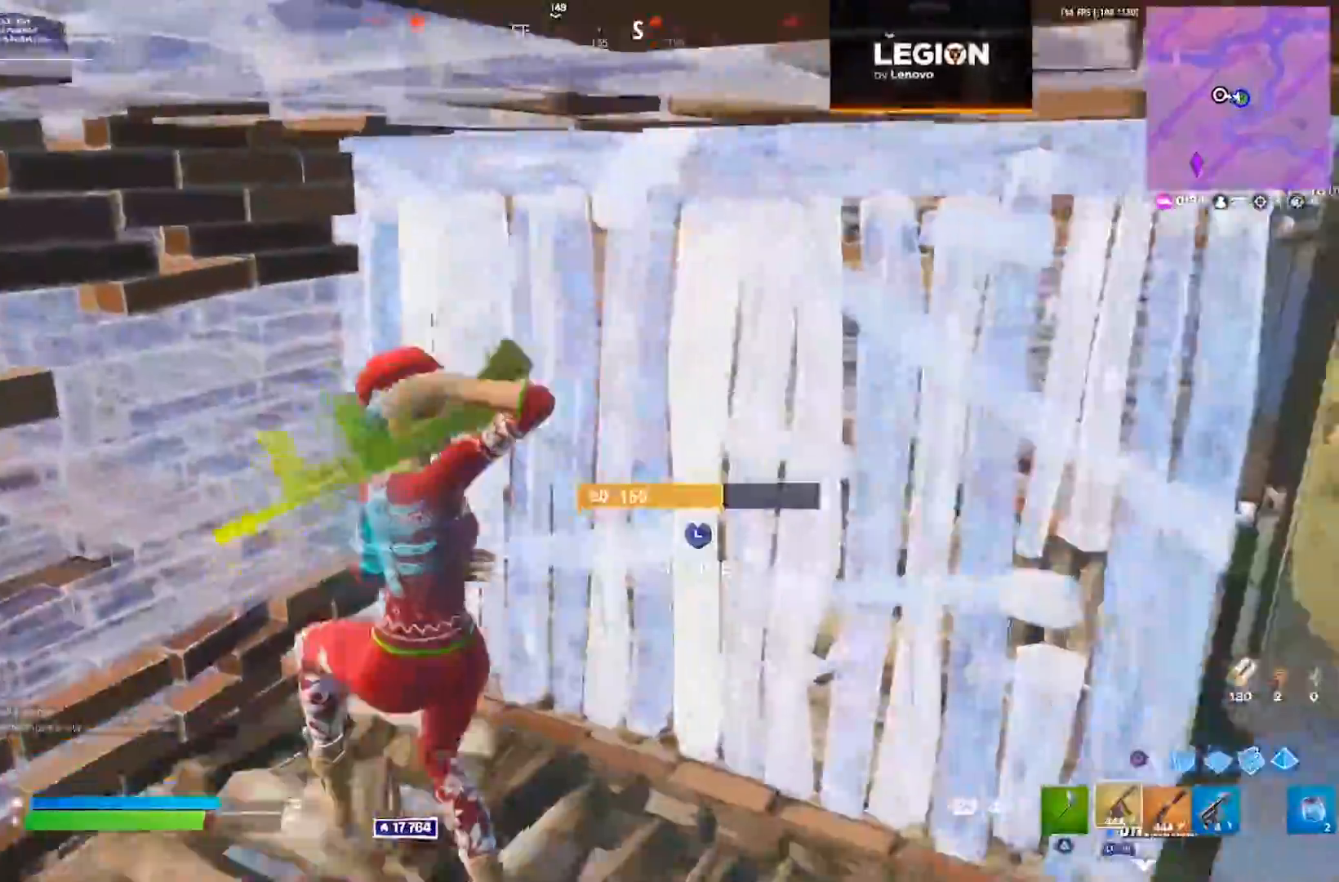
{"buttons": ["START"], "left_stick": "up-right", "right_stick": "center", "events": [[67, "right_stick", "left"], [250, "right_stick", "center"], [267, "left_stick", "right"], [333, "SQUARE", "down"], [367, "SQUARE", "up"], [417, "left_stick", "up-right"], [433, "SQUARE", "down"], [433, "START", "down"], [500, "SQUARE", "up"]]}
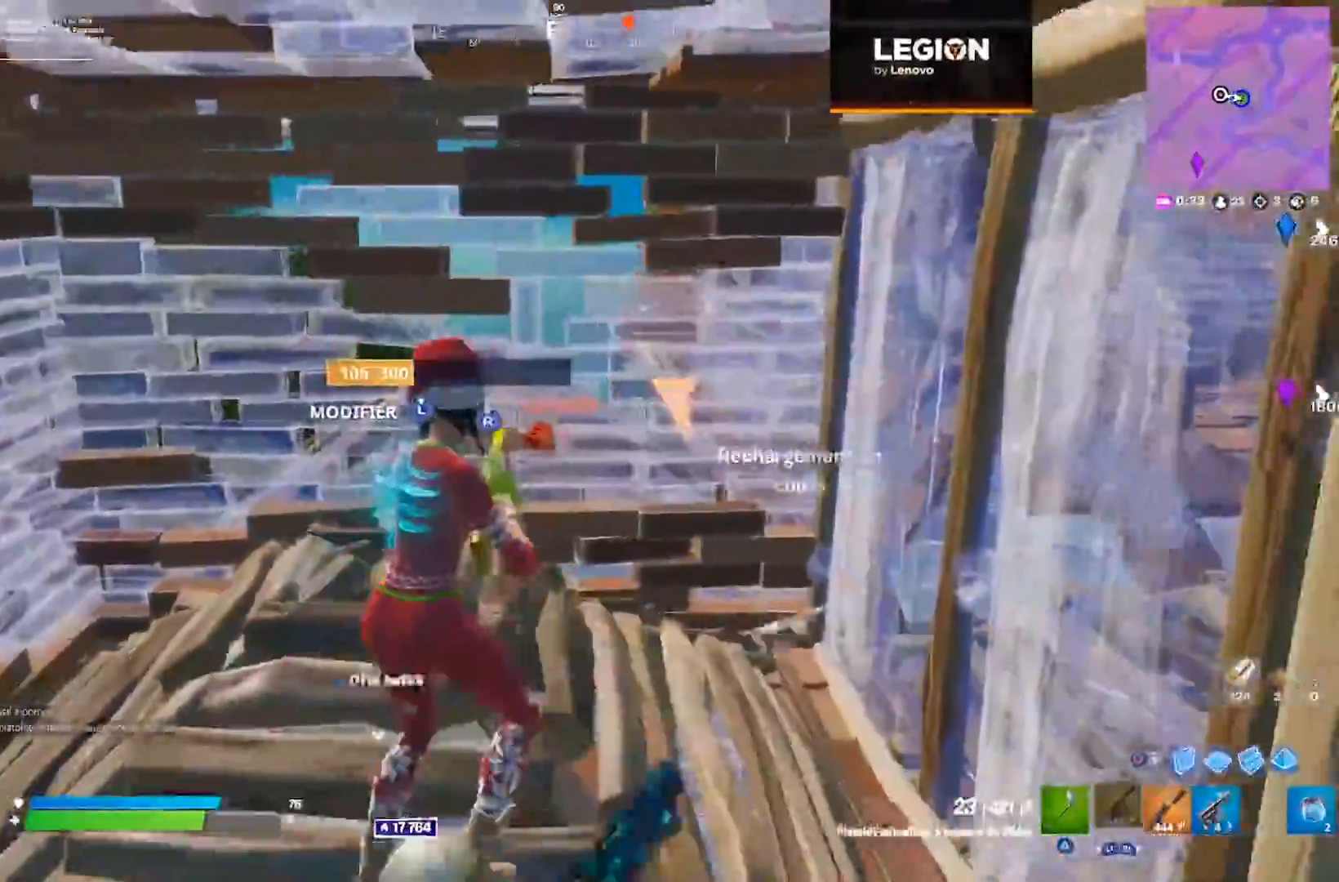
{"buttons": [], "left_stick": "center", "right_stick": "left", "events": [[17, "left_stick", "up"], [33, "START", "up"], [150, "left_stick", "center"], [167, "R3", "down"], [167, "right_stick", "left"], [233, "CIRCLE", "down"], [233, "R3", "up"], [250, "left_stick", "left"], [317, "CIRCLE", "up"], [317, "R3", "down"], [383, "CIRCLE", "down"], [400, "R3", "up"], [467, "CIRCLE", "up"], [467, "left_stick", "center"]]}
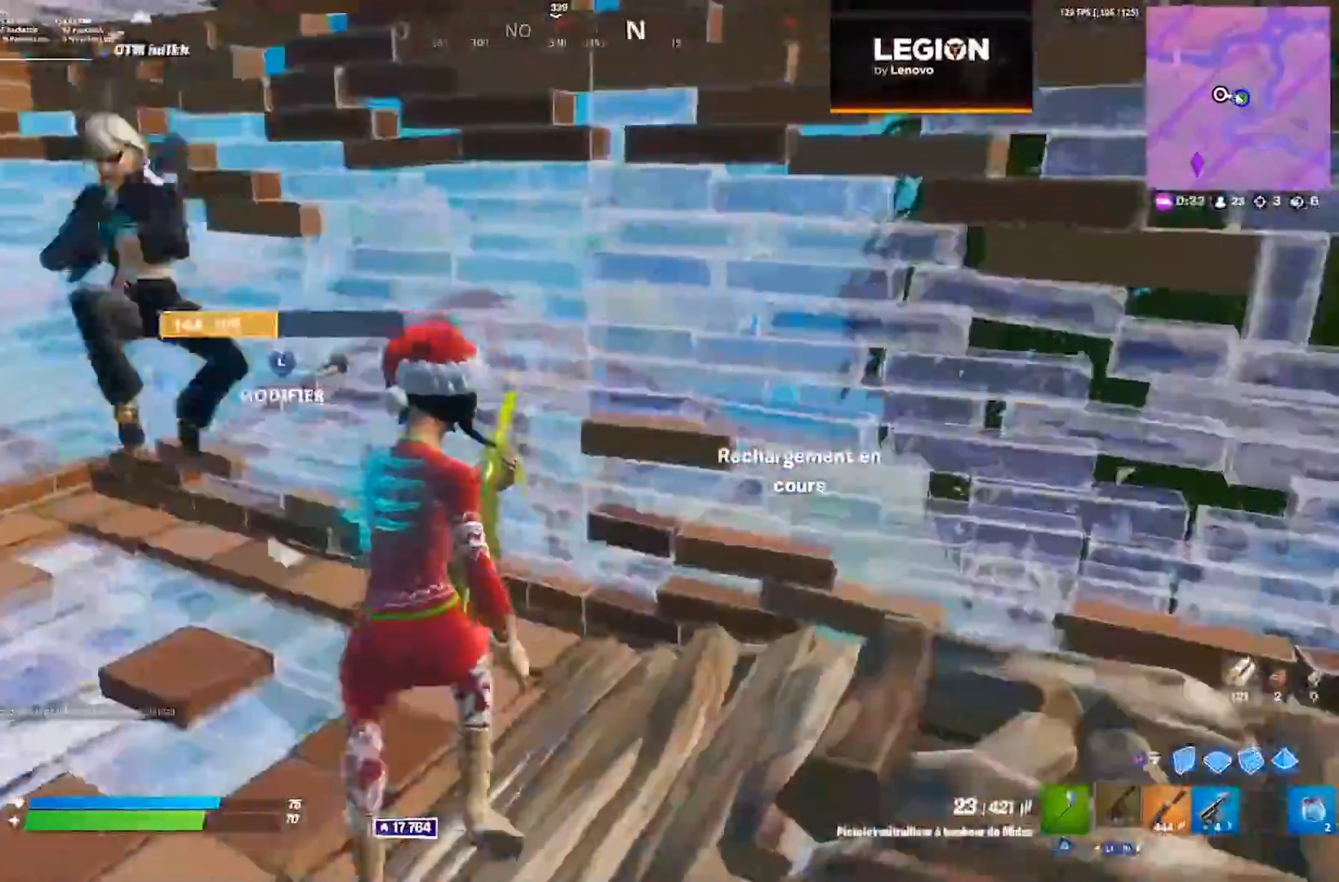
{"buttons": [], "left_stick": "right", "right_stick": "left"}
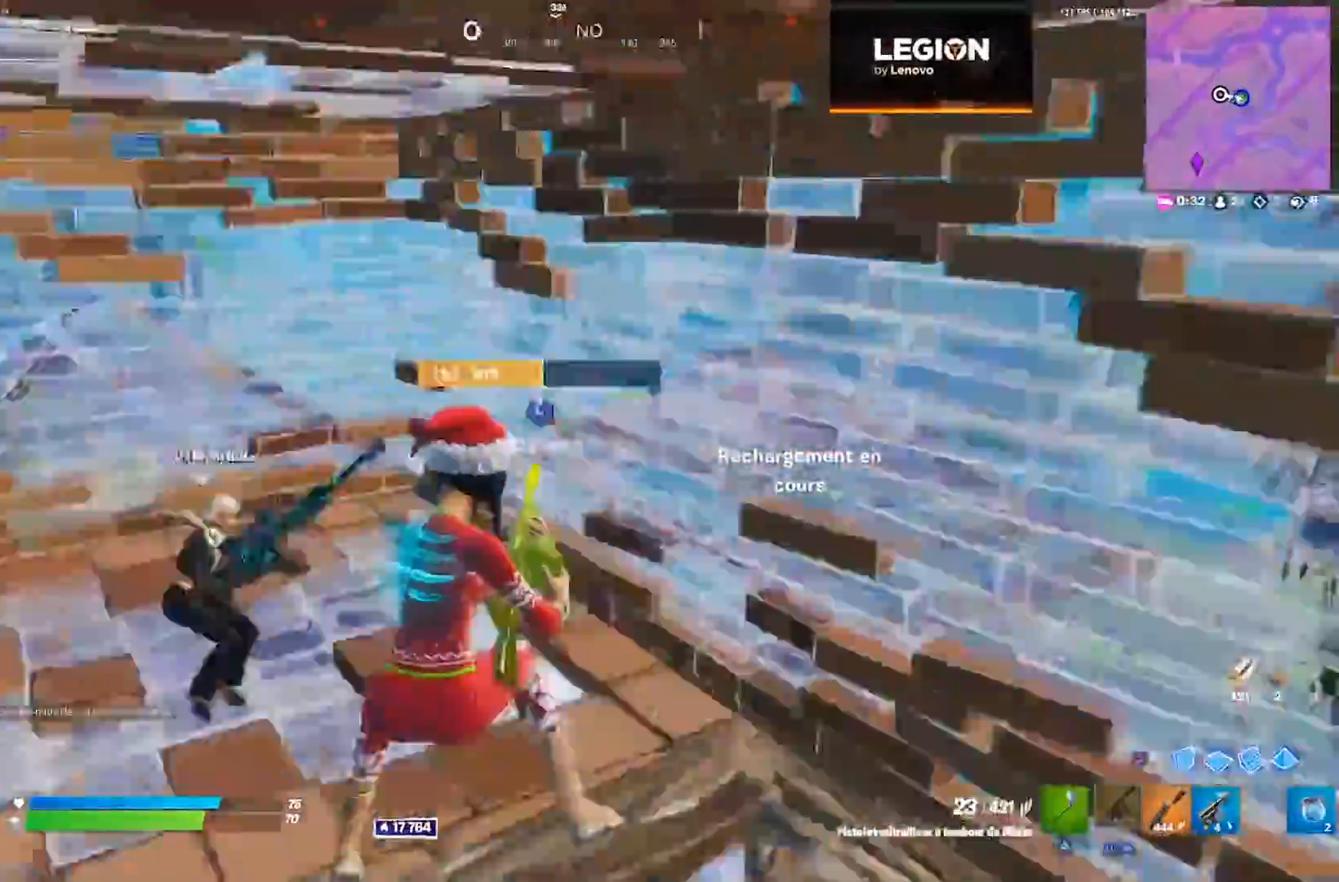
{"buttons": [], "left_stick": "right", "right_stick": "center", "events": [[50, "left_stick", "left"], [117, "R3", "down"], [117, "right_stick", "center"], [150, "left_stick", "center"], [200, "R3", "up"], [200, "left_stick", "right"], [300, "R3", "down"], [367, "R3", "up"]]}
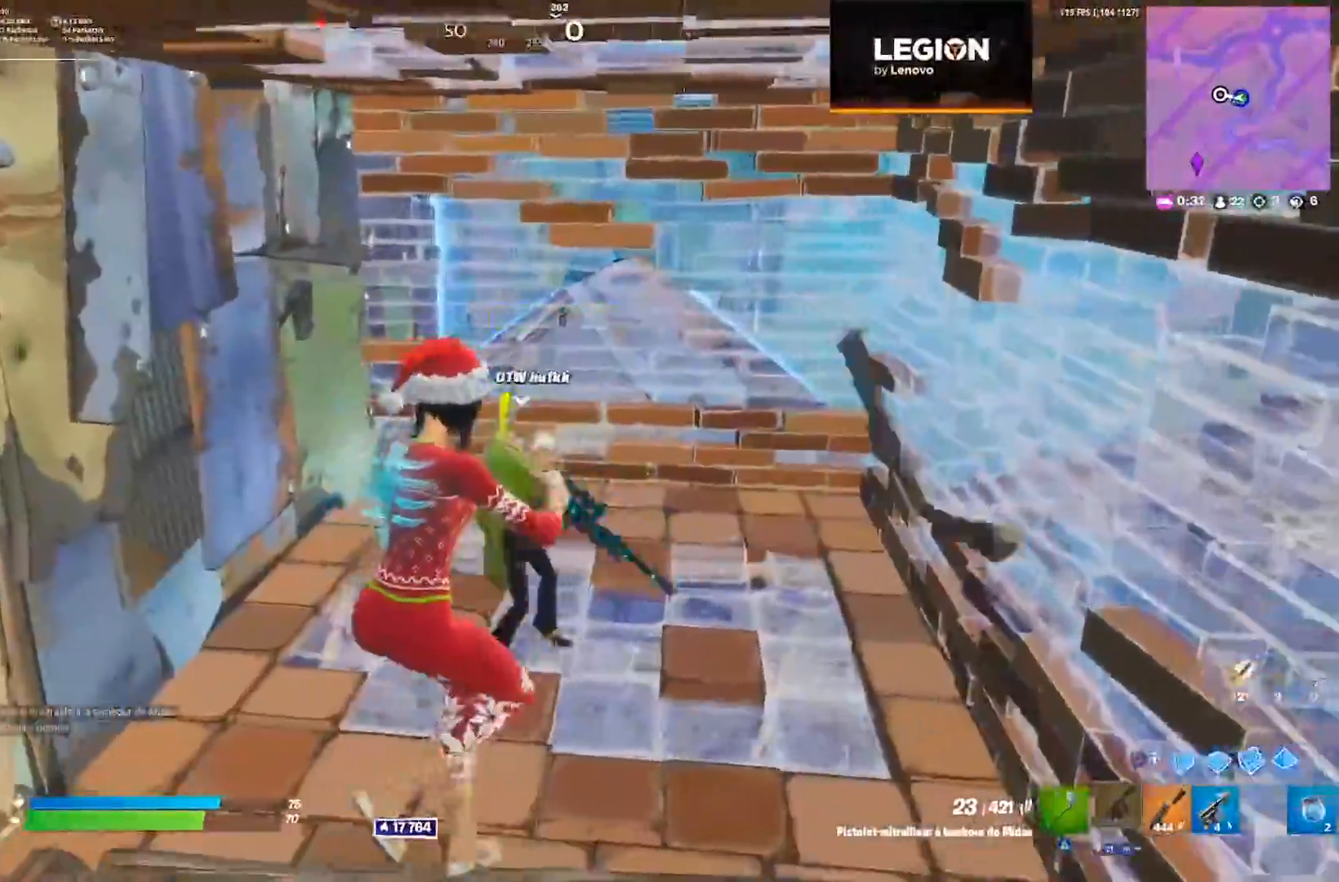
{"buttons": [], "left_stick": "center", "right_stick": "center", "events": [[100, "right_stick", "left"], [200, "left_stick", "down-right"], [250, "R3", "down"], [317, "R3", "up"], [383, "left_stick", "center"], [400, "R3", "down"], [400, "right_stick", "center"], [483, "R3", "up"]]}
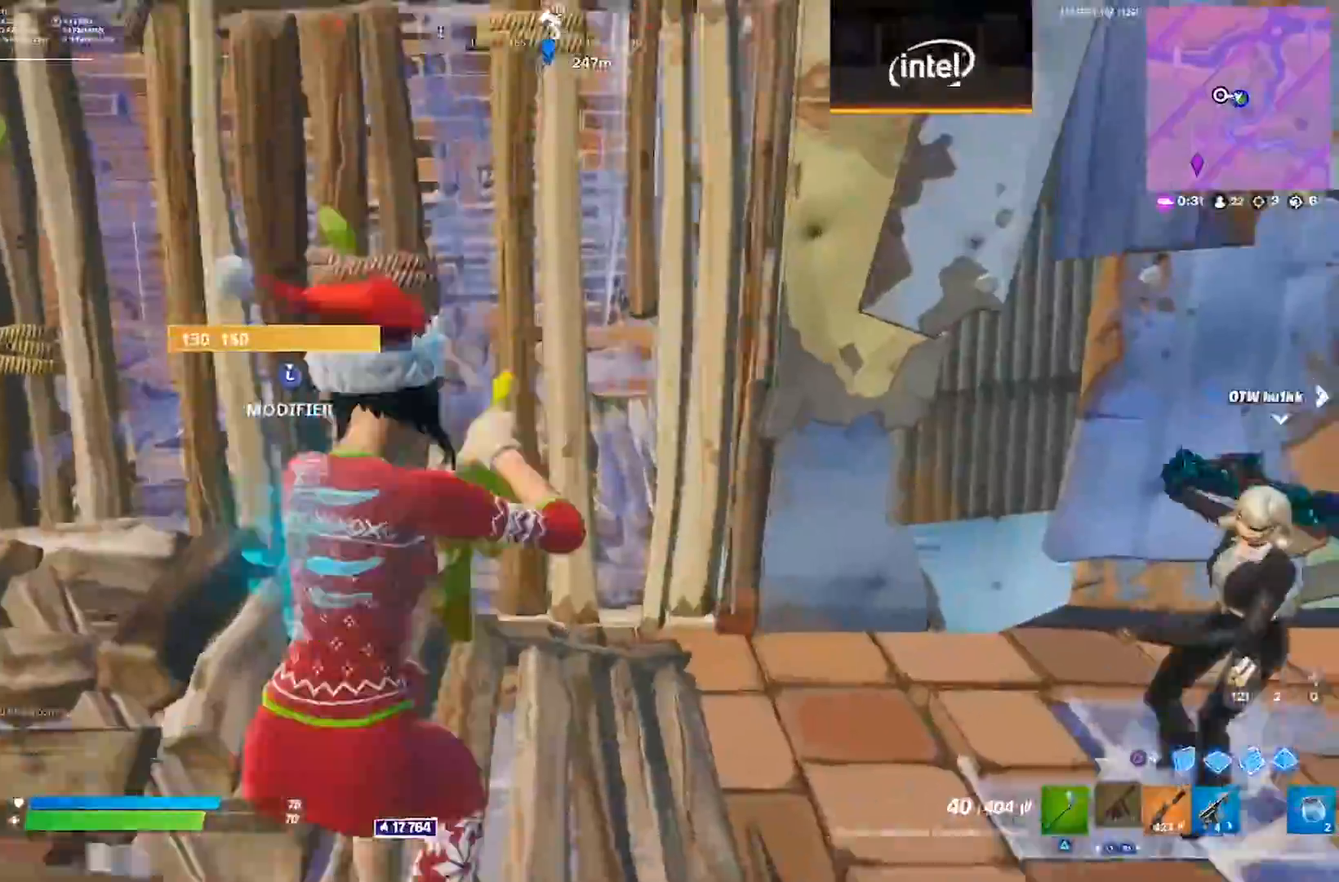
{"buttons": ["CIRCLE"], "left_stick": "right", "right_stick": "center", "events": [[167, "right_stick", "left"], [217, "left_stick", "right"], [433, "CIRCLE", "down"], [483, "right_stick", "center"]]}
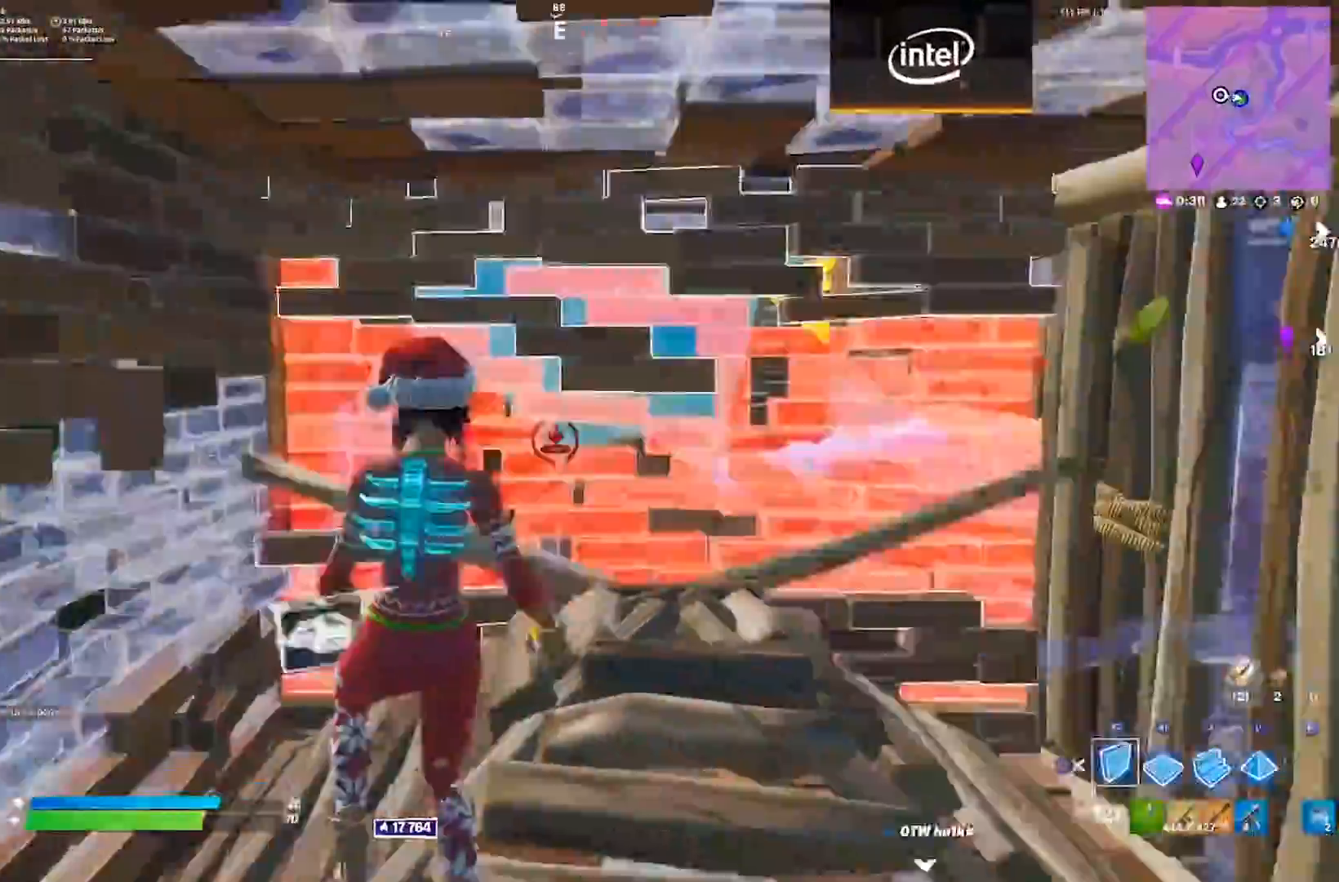
{"buttons": ["R2"], "left_stick": "center", "right_stick": "center", "events": [[33, "CIRCLE", "up"], [33, "R2", "down"], [383, "left_stick", "center"]]}
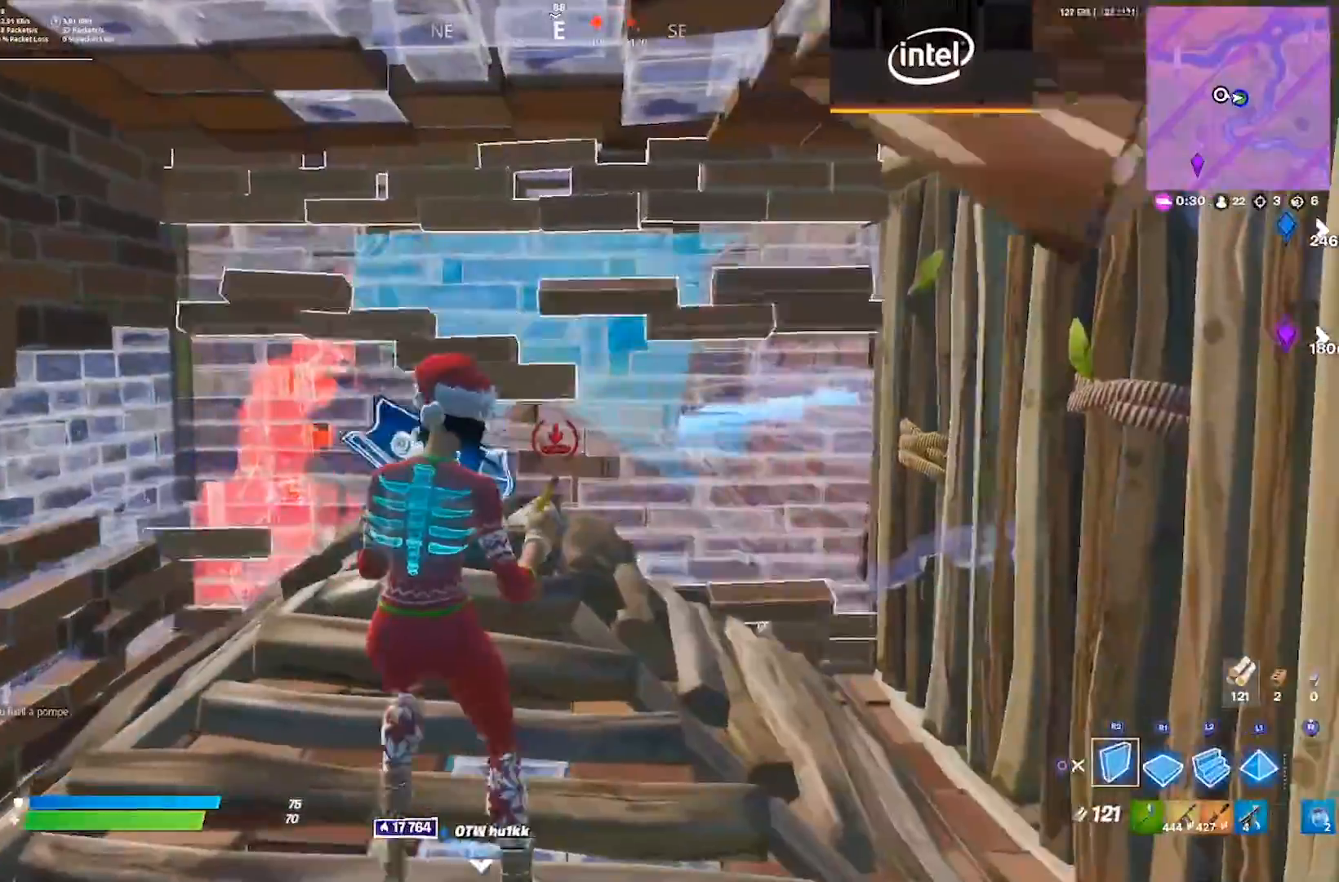
{"buttons": ["R2"], "left_stick": "down-right", "right_stick": "center", "events": [[117, "left_stick", "down-right"]]}
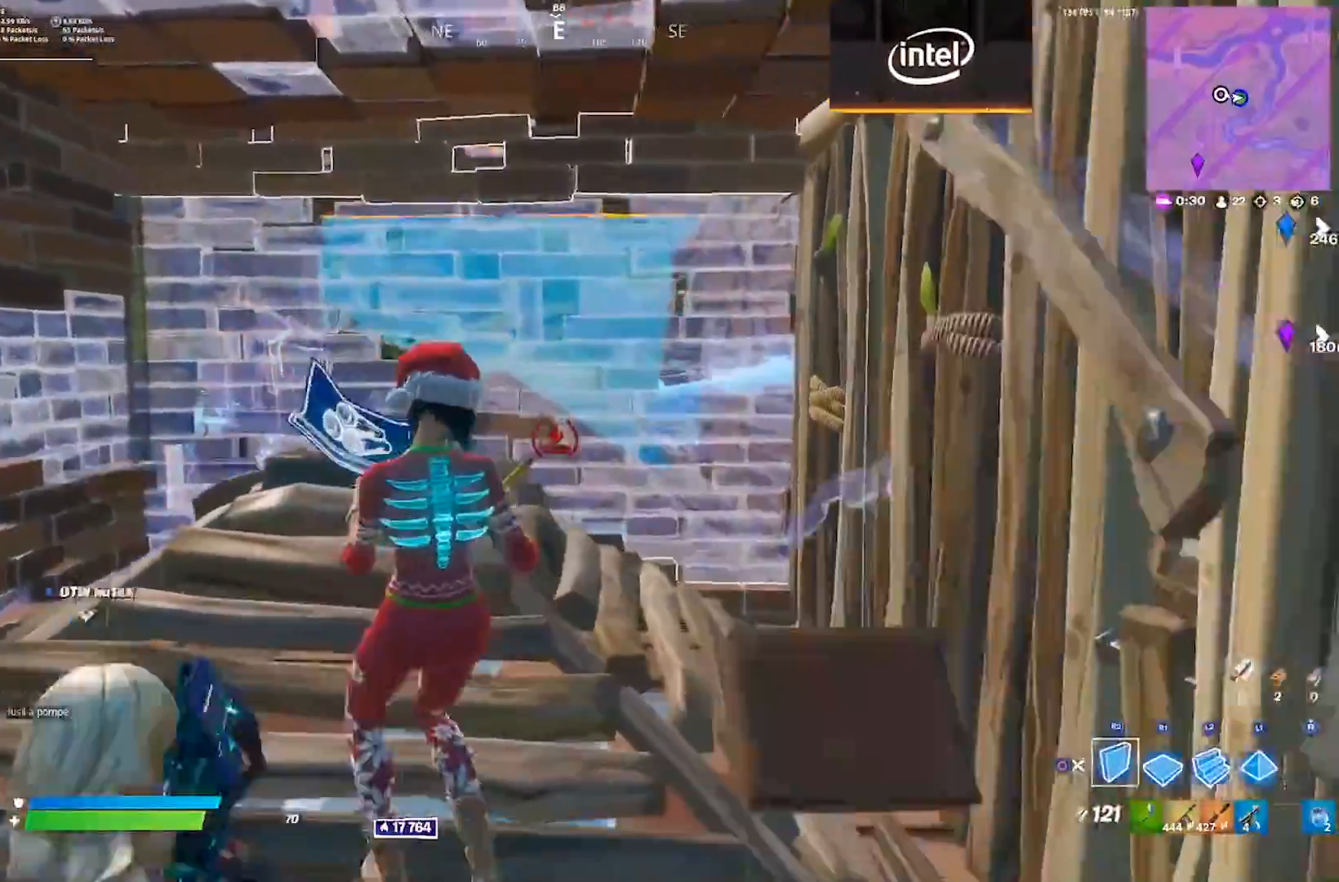
{"buttons": [], "left_stick": "up", "right_stick": "center", "events": [[33, "left_stick", "center"], [83, "left_stick", "left"], [150, "left_stick", "up-left"], [250, "left_stick", "up"], [367, "TRIANGLE", "down"], [417, "R2", "up"], [450, "TRIANGLE", "up"]]}
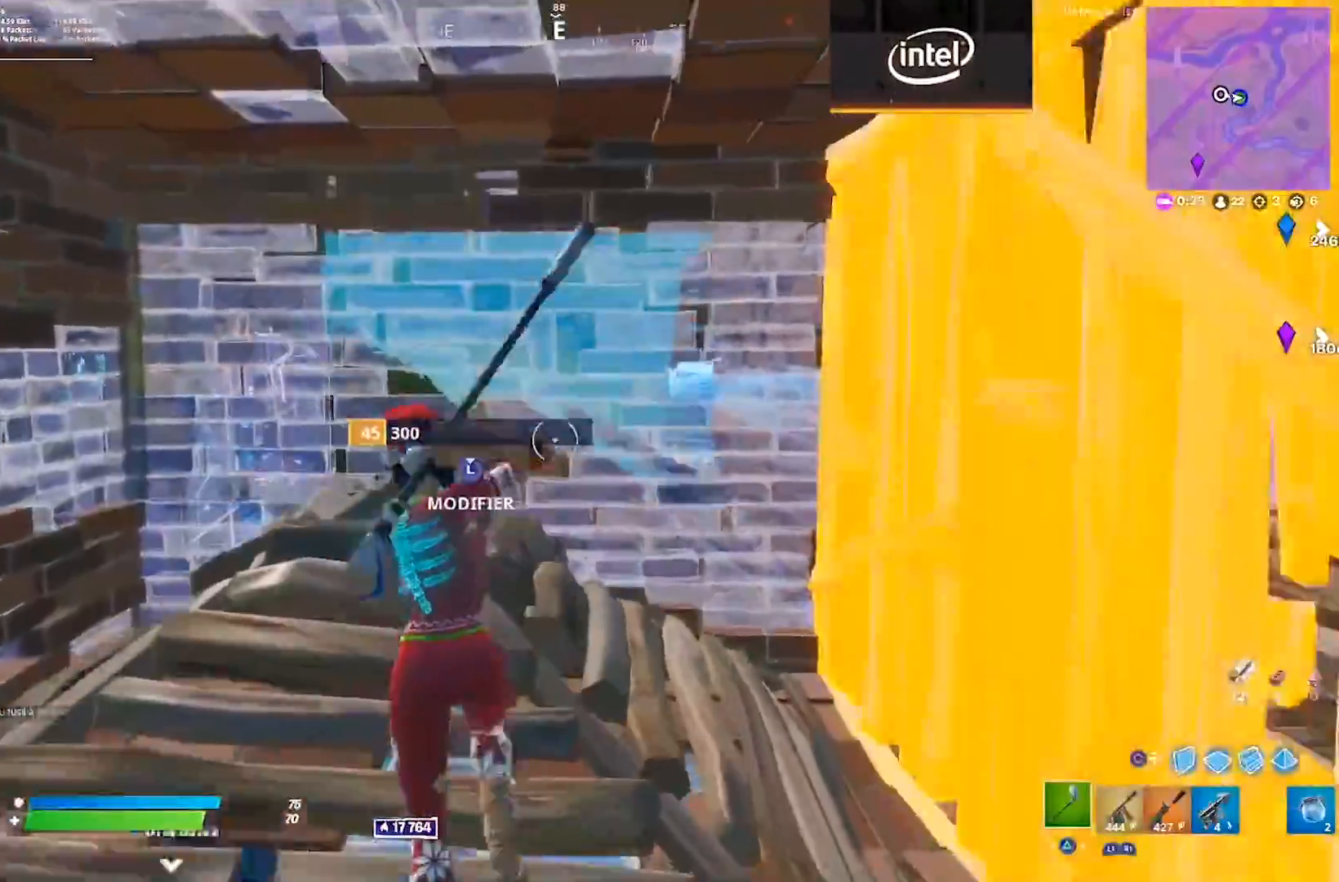
{"buttons": [], "left_stick": "up", "right_stick": "center", "events": [[117, "right_stick", "left"], [200, "L3", "down"], [233, "R2", "down"], [250, "right_stick", "right"], [367, "R2", "up"], [367, "right_stick", "left"], [433, "L3", "up"], [467, "right_stick", "center"]]}
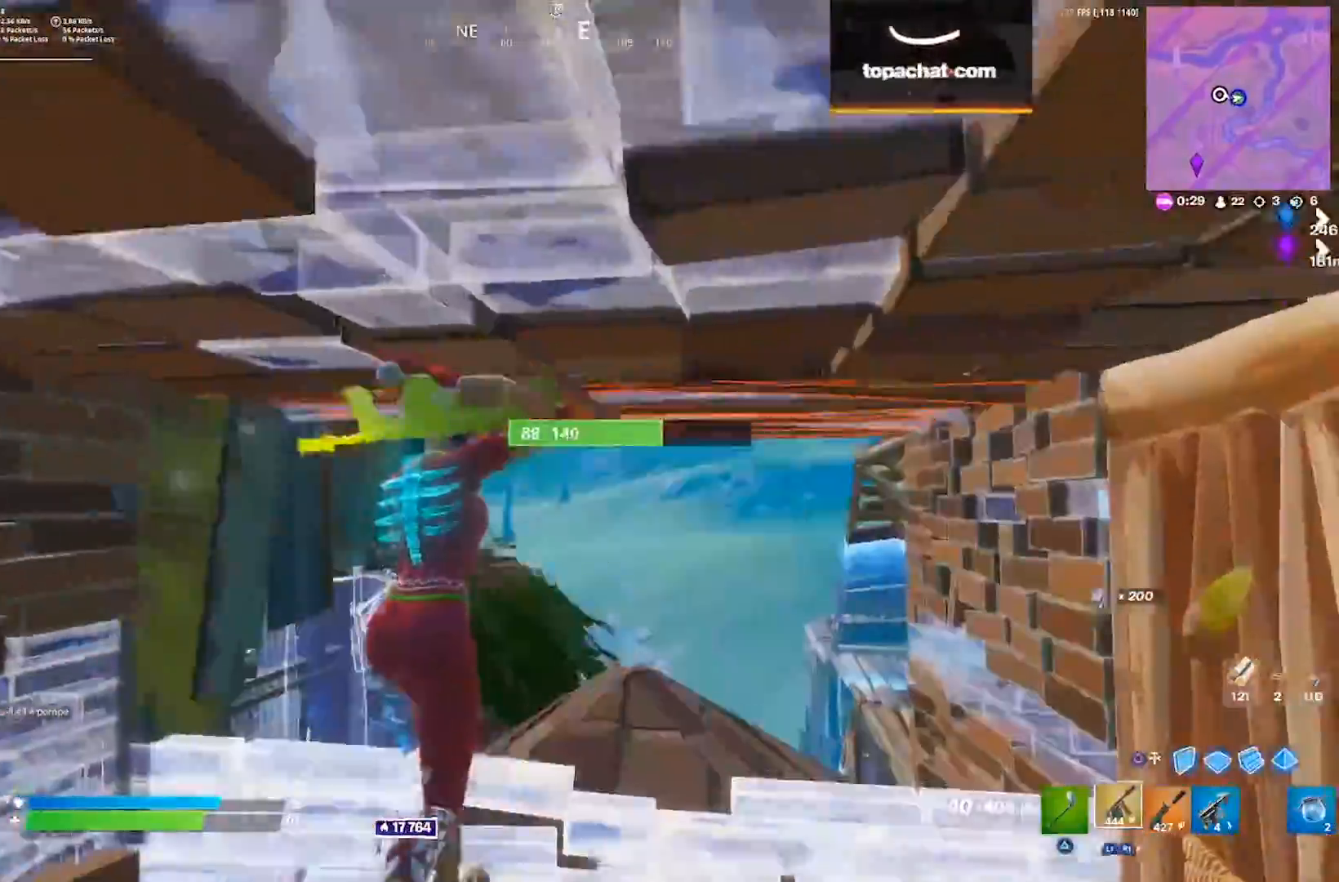
{"buttons": ["L2"], "left_stick": "left", "right_stick": "center", "events": [[50, "left_stick", "right"], [100, "left_stick", "center"], [167, "left_stick", "left"], [217, "right_stick", "down"], [350, "right_stick", "center"], [367, "L2", "down"]]}
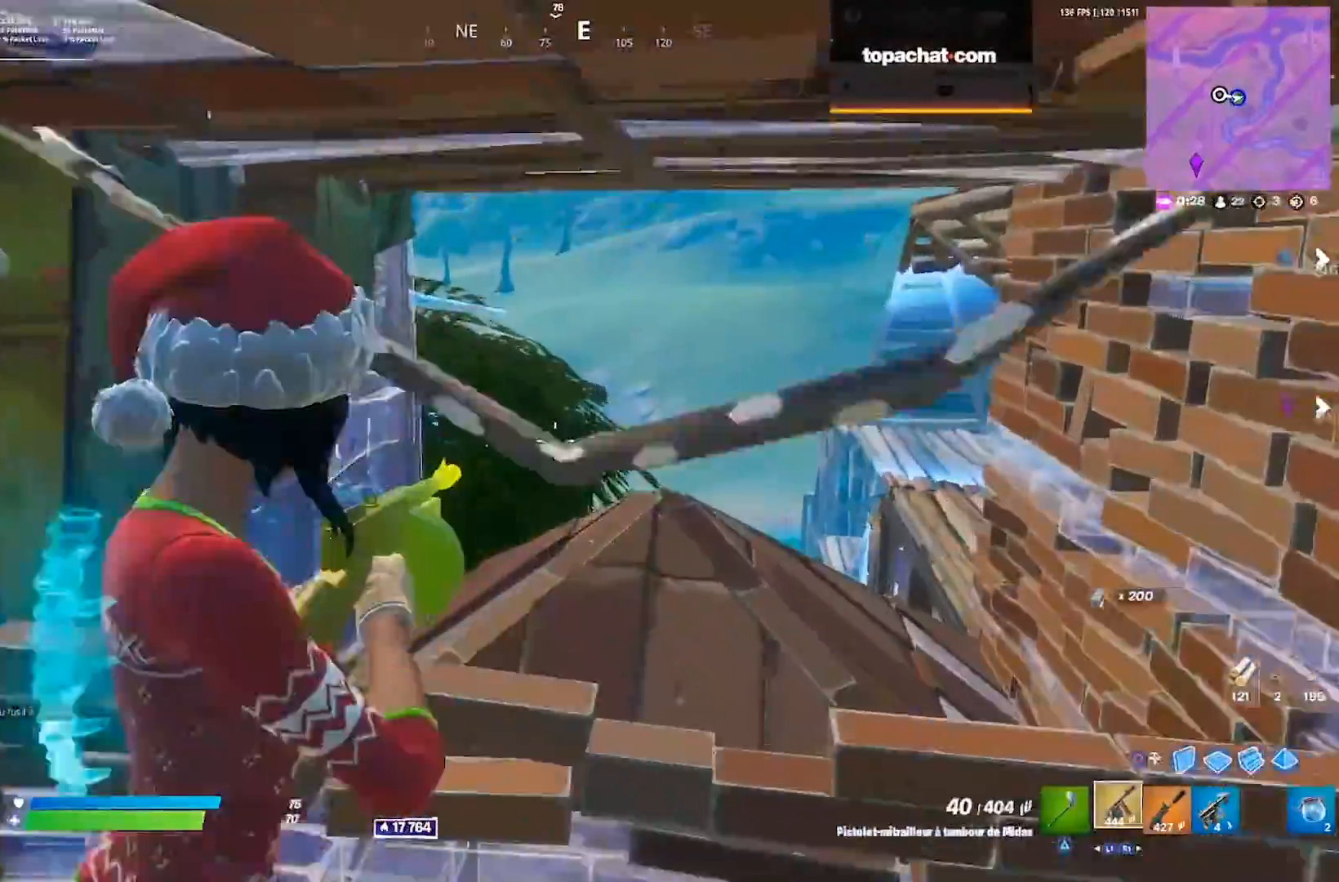
{"buttons": [], "left_stick": "down", "right_stick": "left", "events": [[50, "right_stick", "down"], [83, "L2", "up"], [167, "left_stick", "down"], [233, "L3", "down"], [267, "right_stick", "center"], [317, "L3", "up"], [367, "L3", "down"], [367, "right_stick", "left"], [417, "R3", "down"], [450, "L3", "up"], [500, "R3", "up"]]}
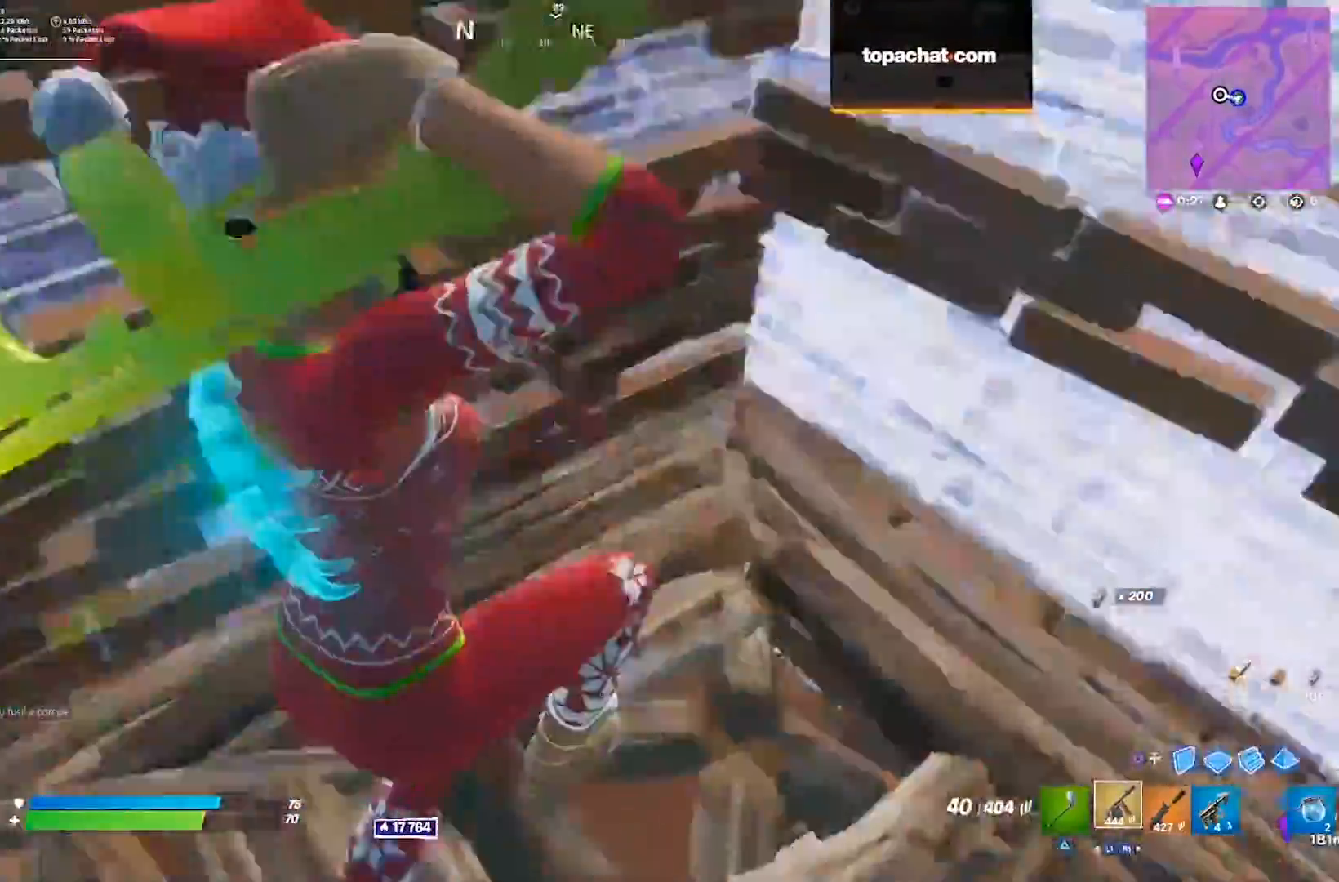
{"buttons": ["CROSS"], "left_stick": "up", "right_stick": "up", "events": [[50, "left_stick", "down-left"], [233, "left_stick", "up-left"], [283, "right_stick", "center"], [450, "left_stick", "up"], [450, "right_stick", "up"], [467, "CROSS", "down"]]}